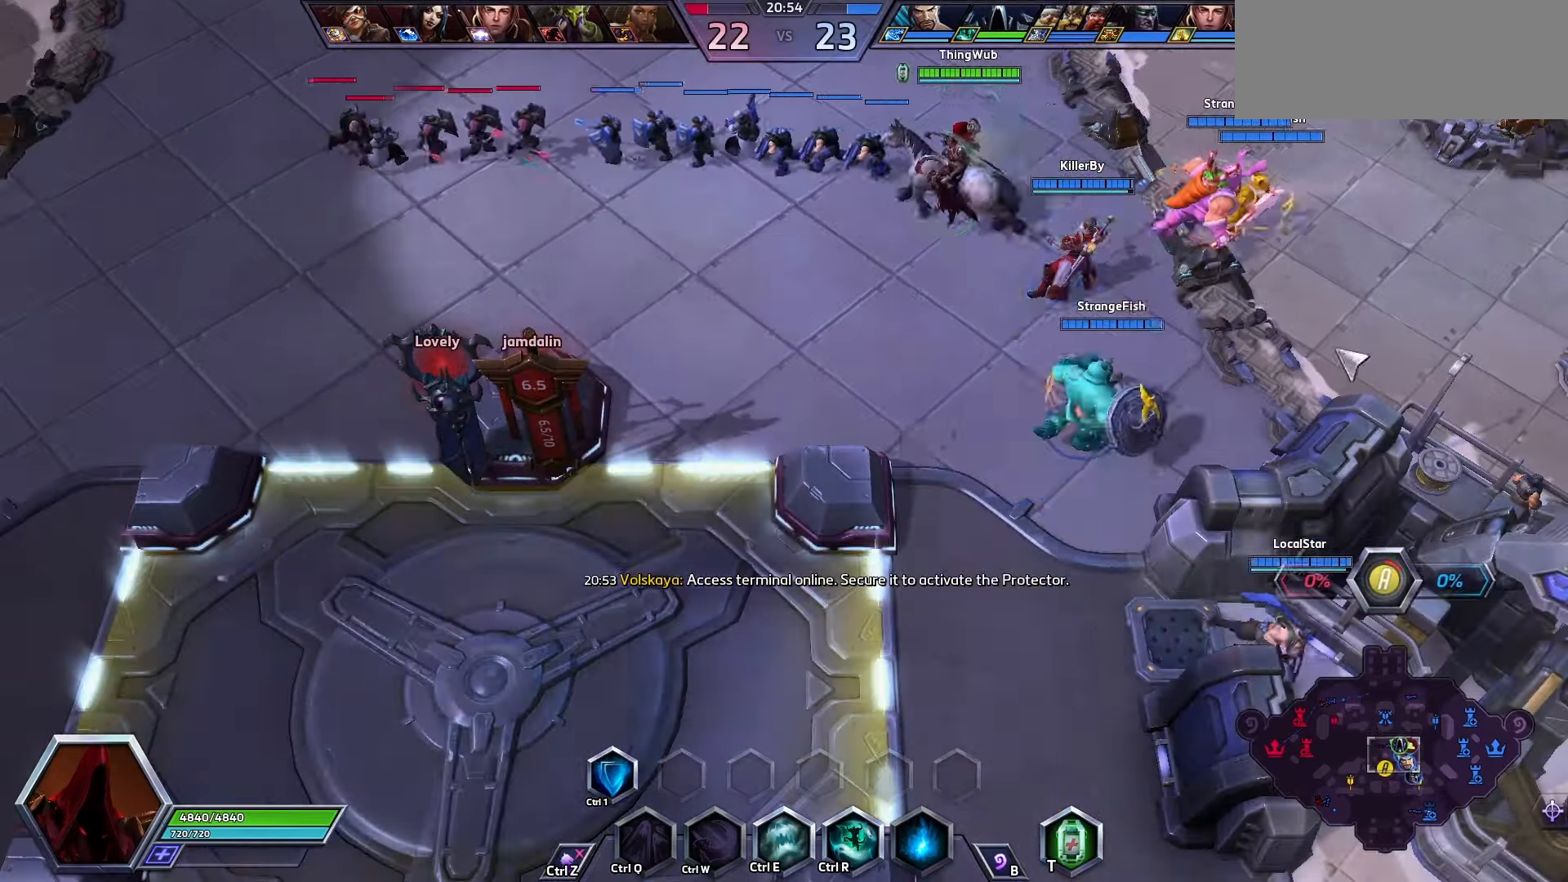
Gameplay with keyboard; each line is a JSON object with the keys held at the frame after it. "events" lists presses ("down") and releases ("up") of ".", "/", "0", "1", "2", "3", "4", "5", "6", "7", "8", "9", "a", "alt_l", "alt_r", "b", "backslash", "backspace", "c", "caps_lock", "comma", "ctrl_l", "ctrl_r", "d", "e", "equals", "f", "g", "h", "i", "j", "k", "l", "lbracket", "m", "minus", "n", "o", "p", "q", "quote", "r", "rbracket", "return", "s", "semicolon", "shift_l", "shift_r", "space", "super", "t", "tab", "tilde", "u", "v", "w", "x", "y" and "z" between this image and that frame as [ms after this image, input, new state], when the widget could be followed in between. No other keys are recorded. Mouse input is not recorded.
{"keys": [], "events": []}
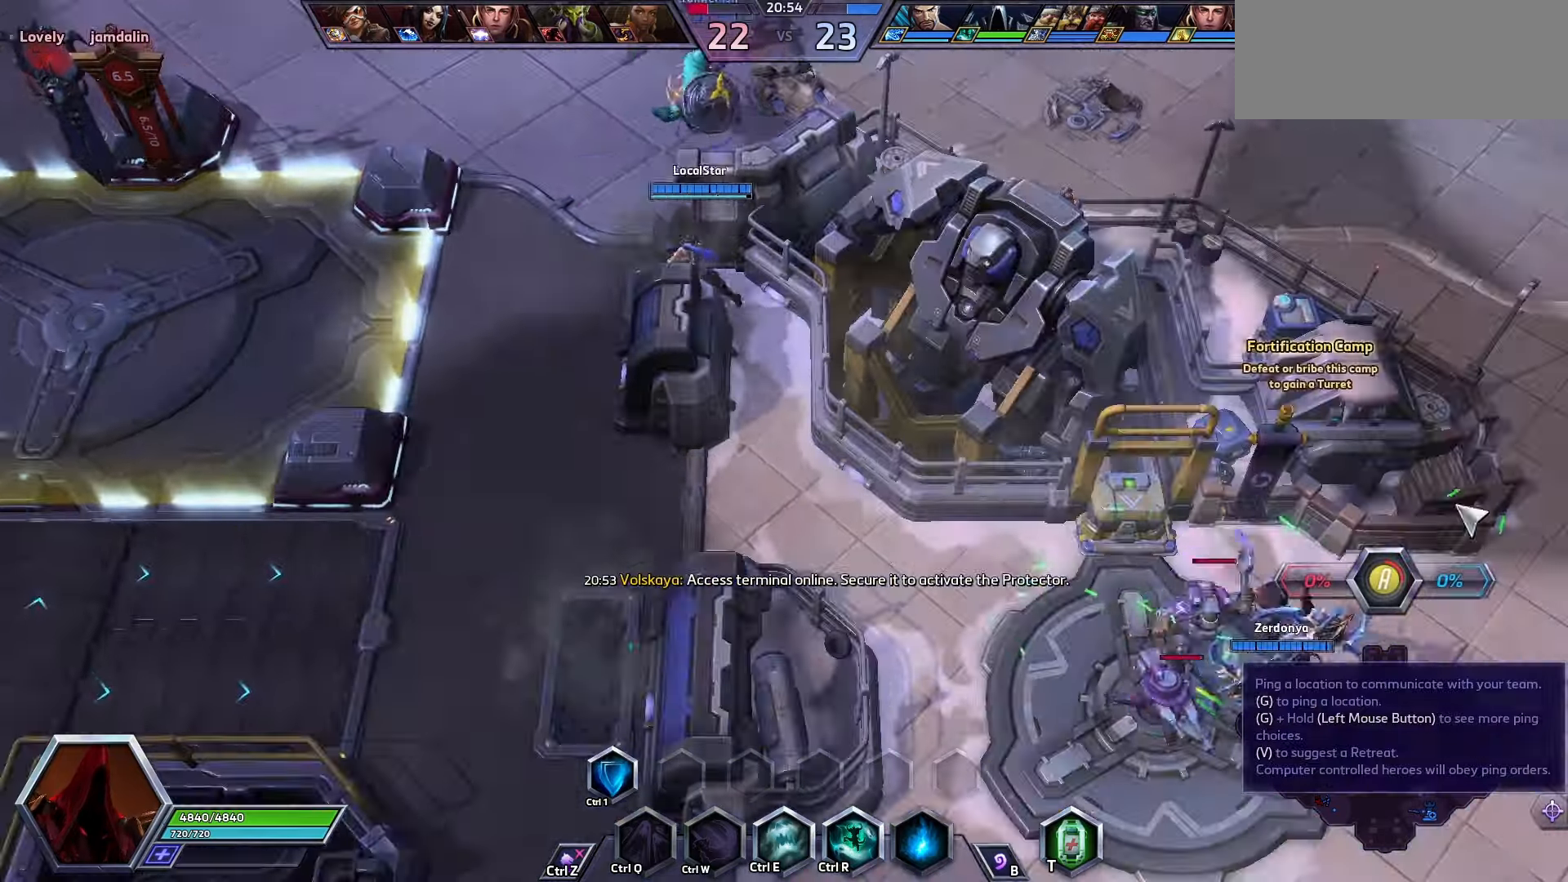
{"keys": [], "events": [[200, "alt_l", "down"], [400, "alt_l", "up"]]}
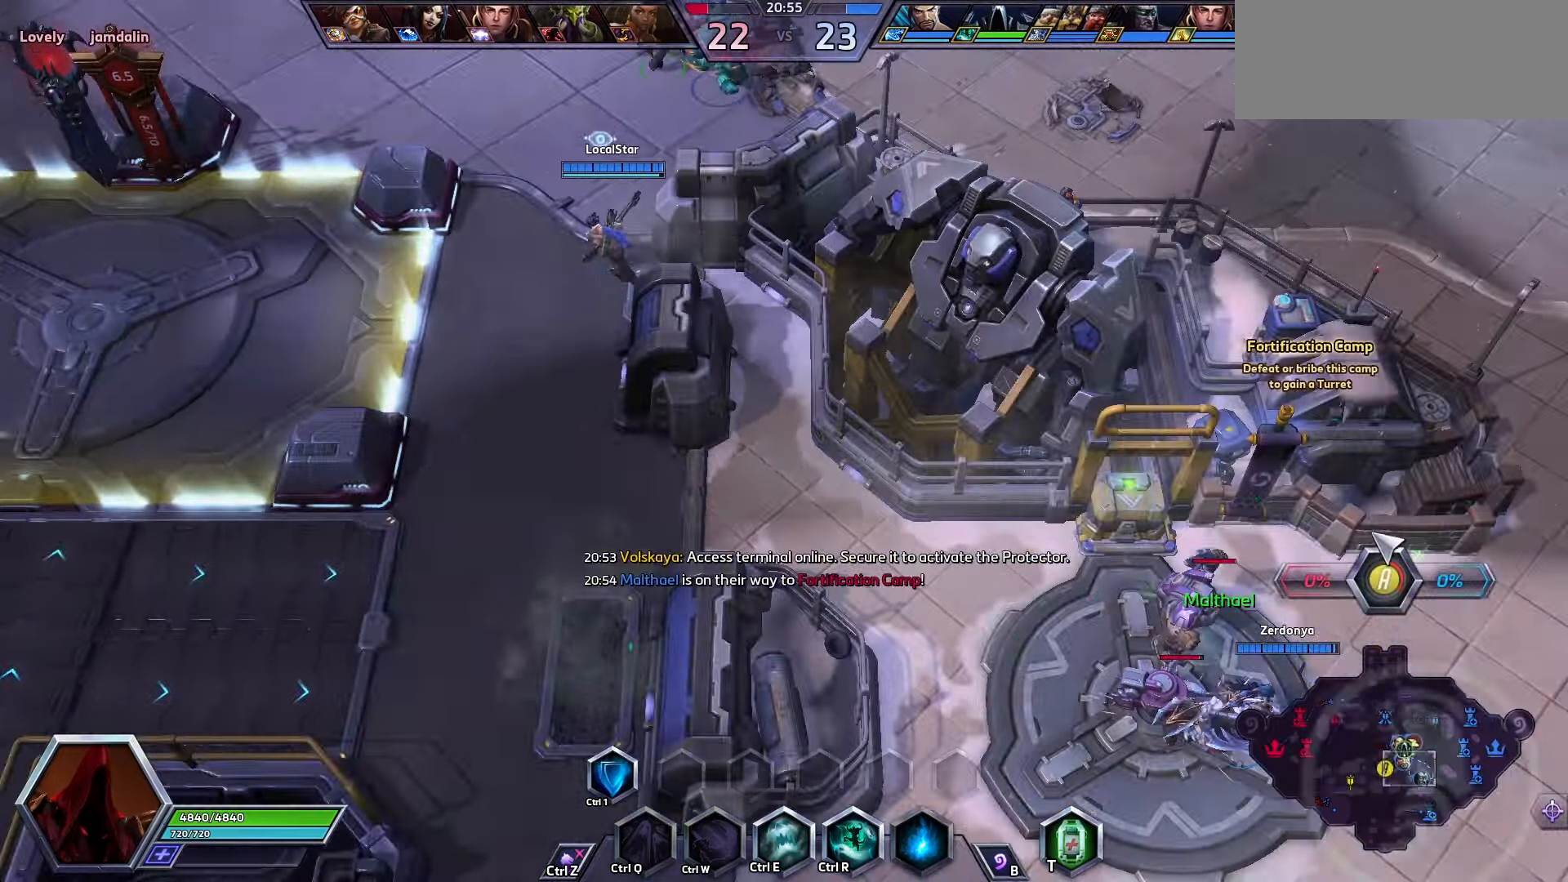
{"keys": ["space"], "events": [[133, "space", "down"]]}
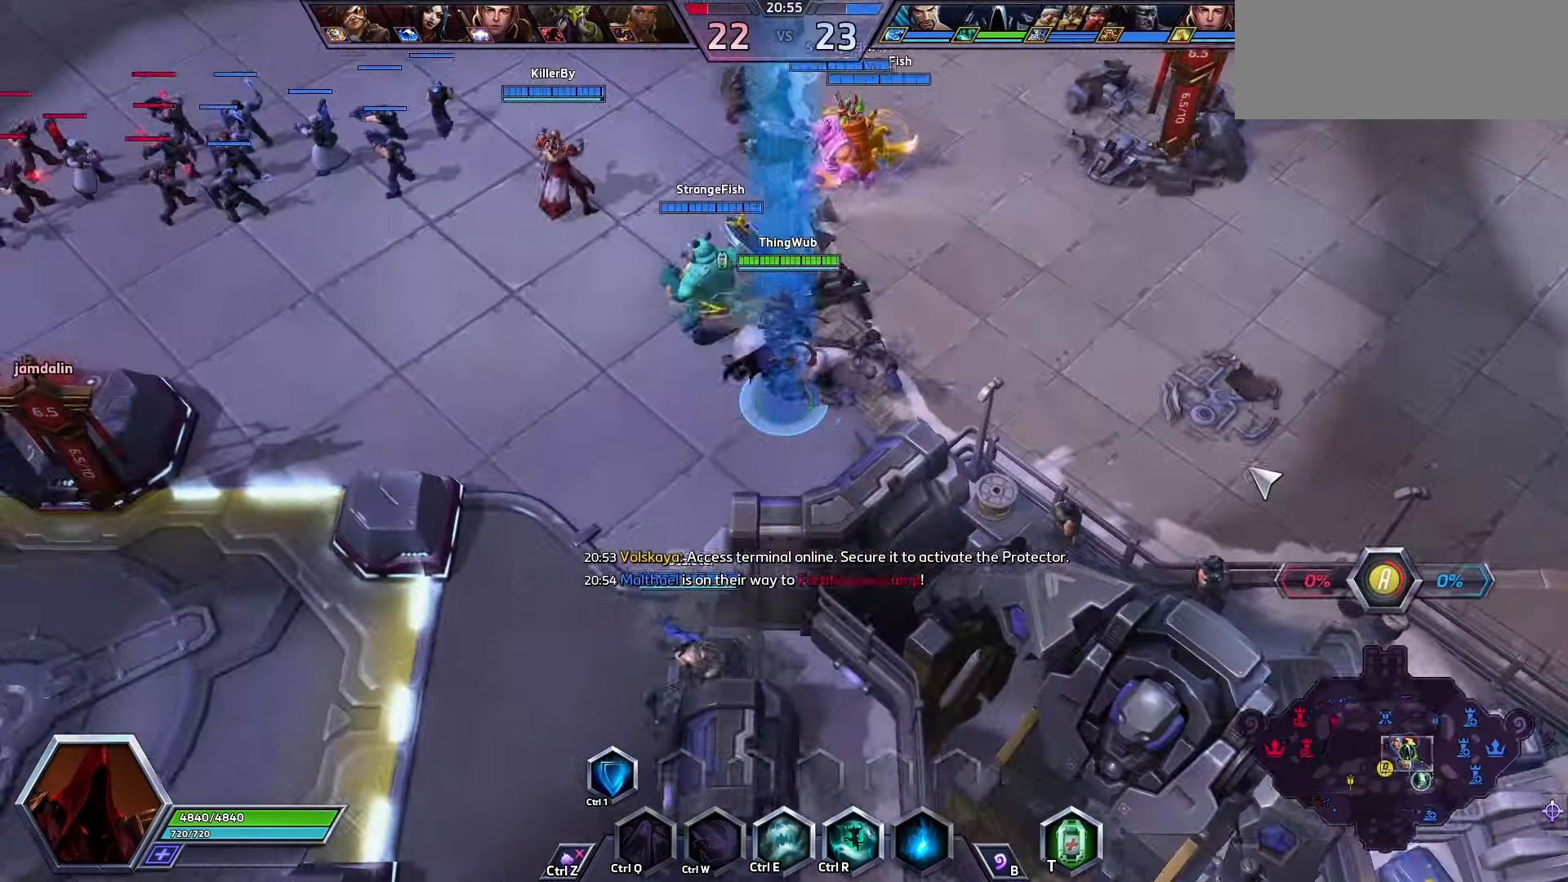
{"keys": [], "events": [[500, "space", "up"]]}
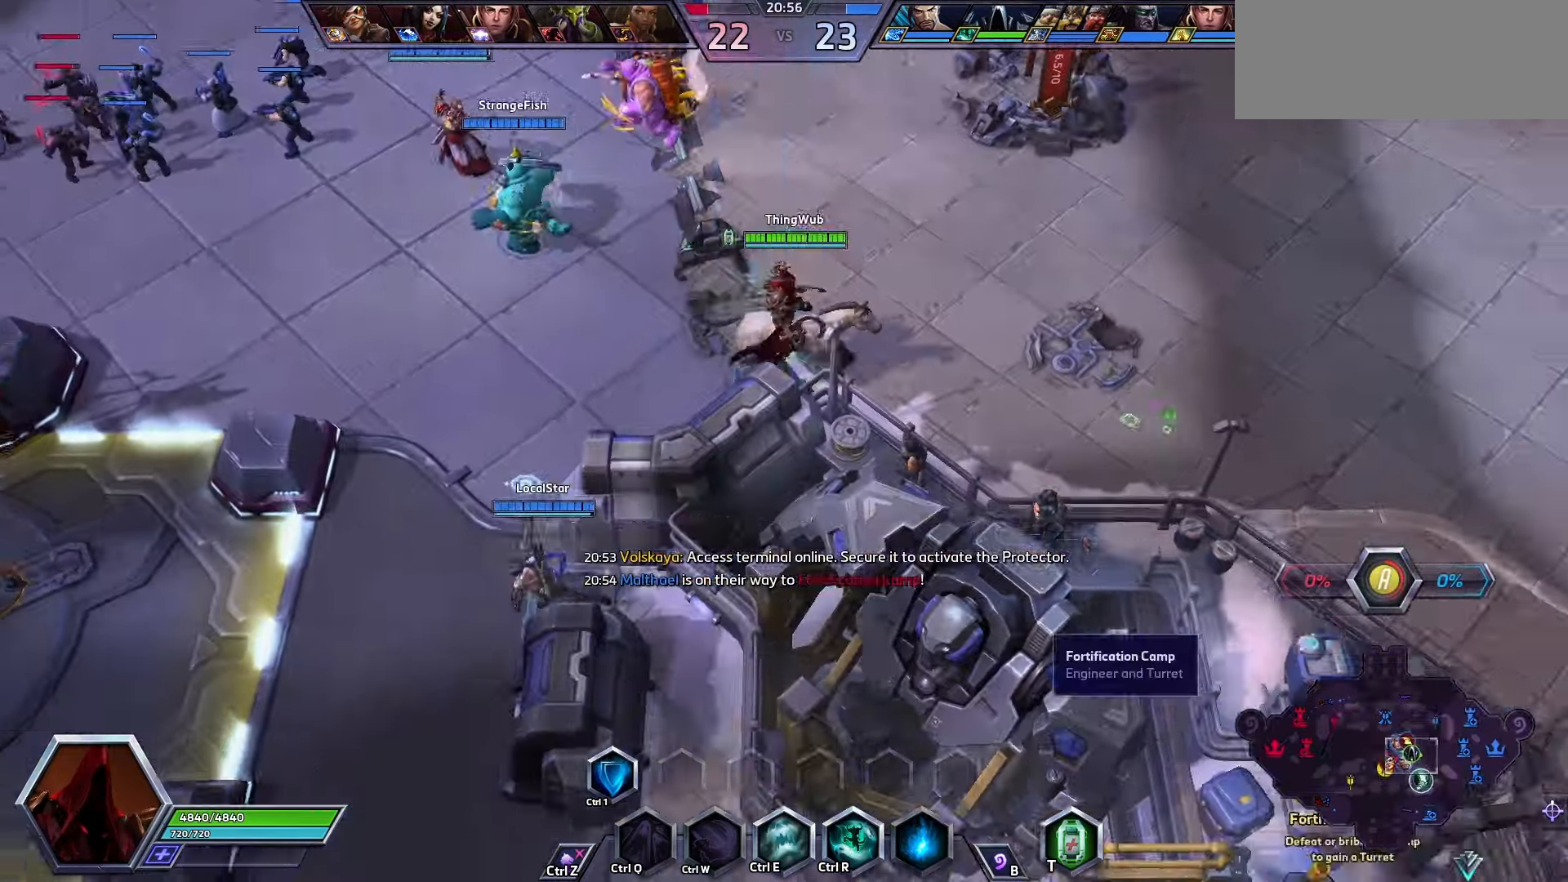
{"keys": [], "events": []}
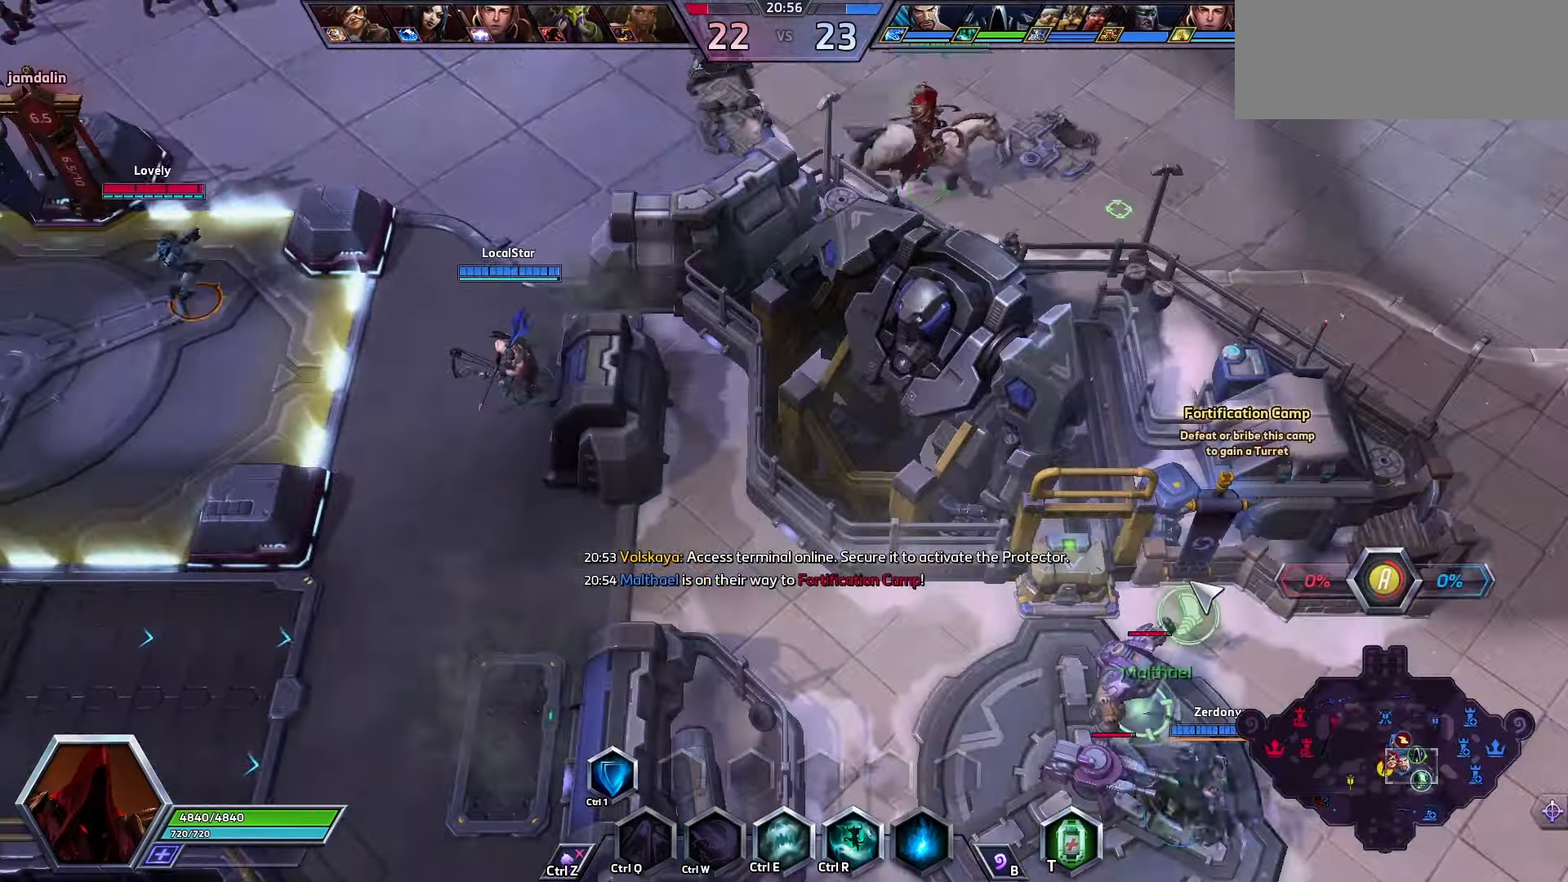
{"keys": [], "events": []}
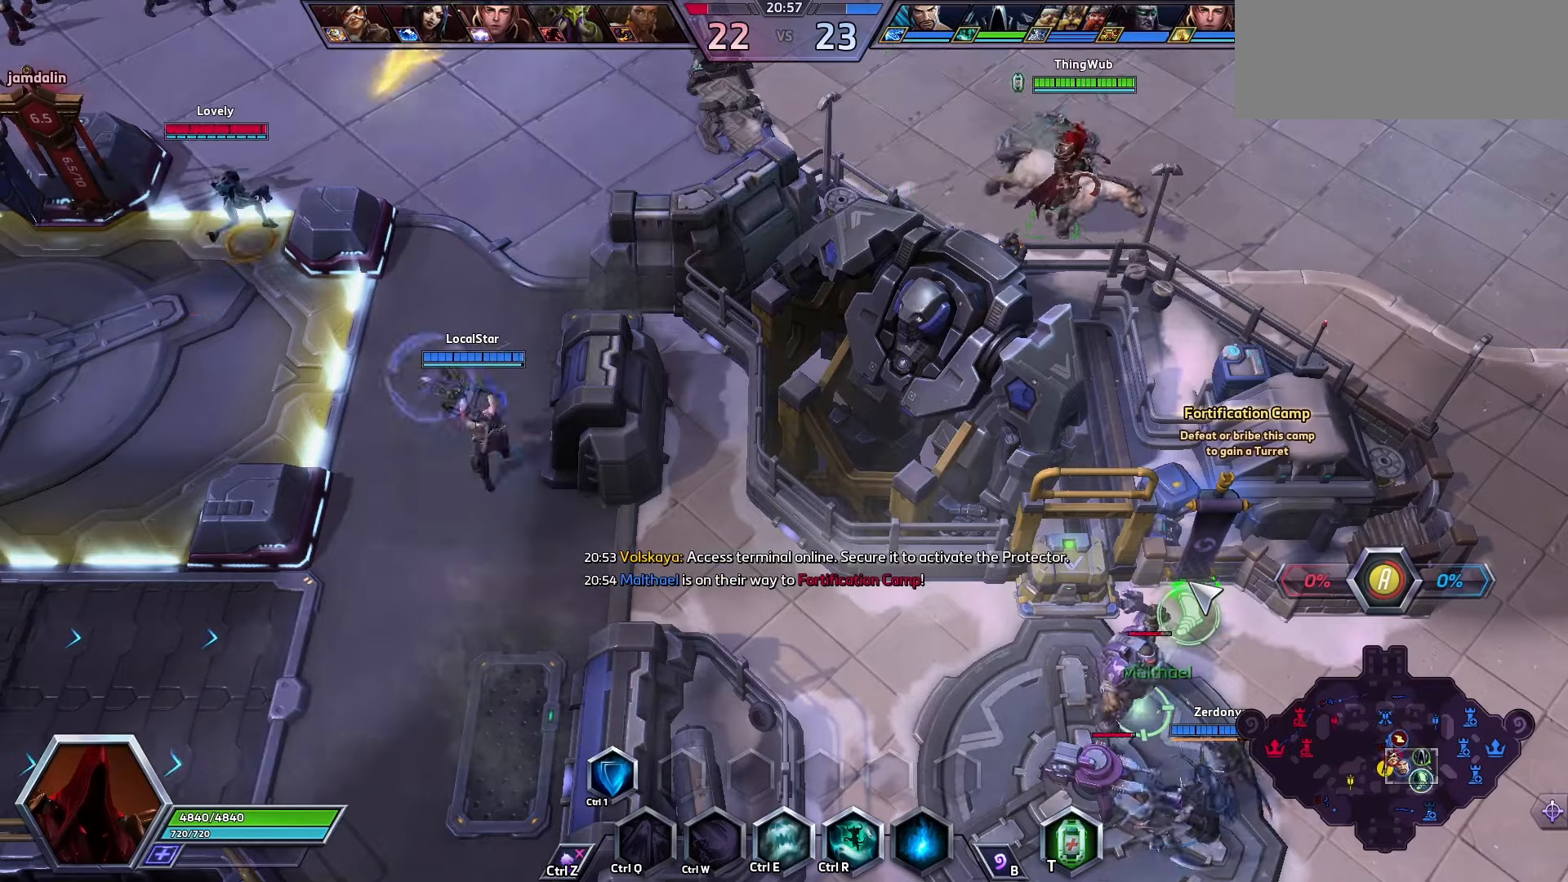
{"keys": [], "events": []}
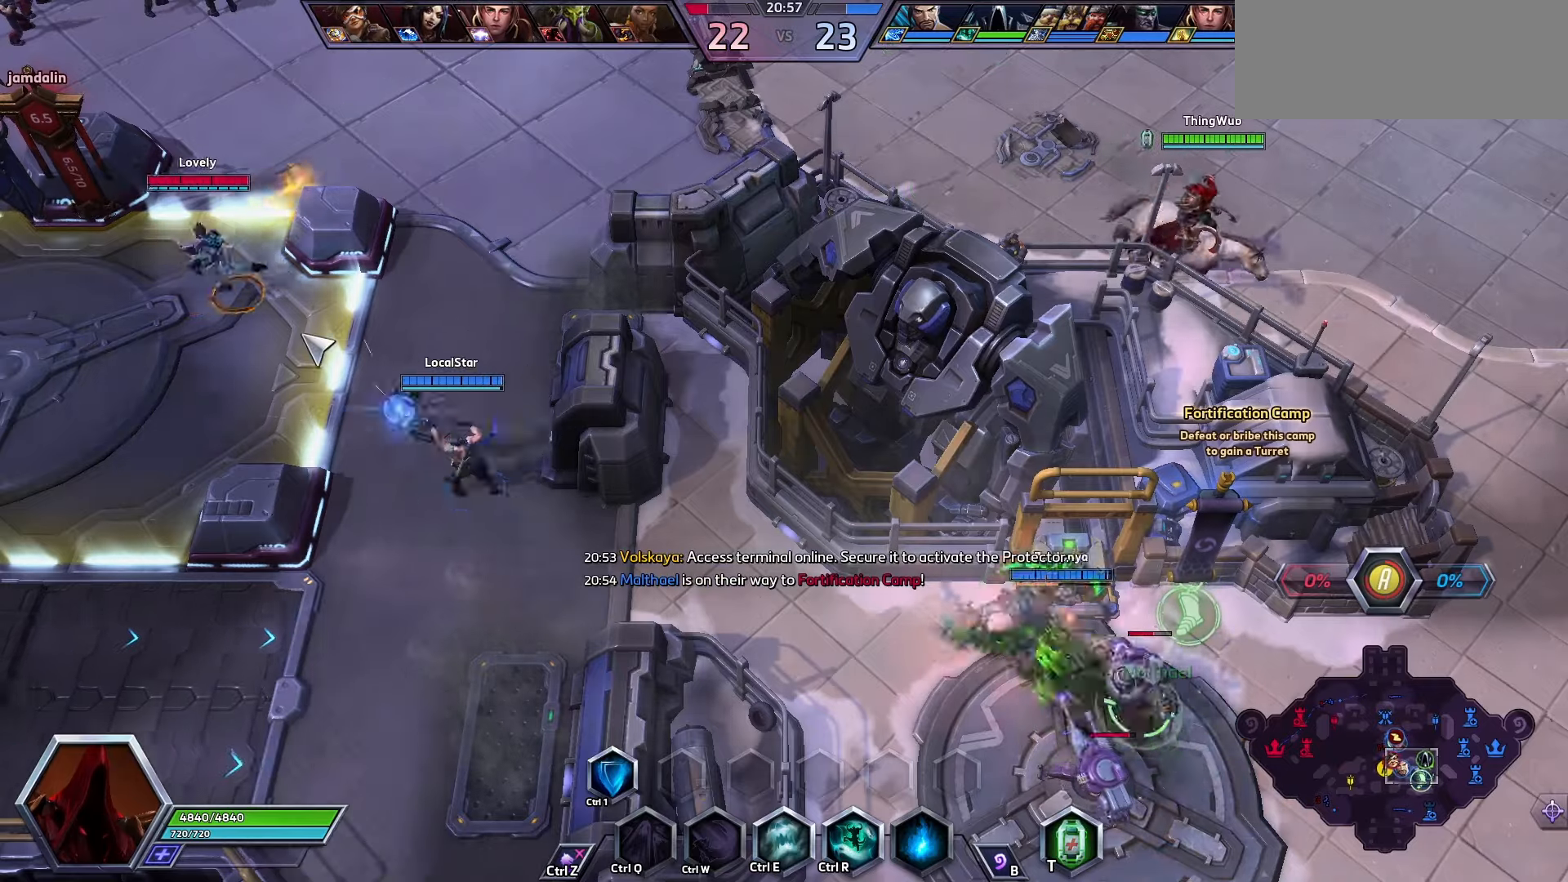
{"keys": ["space"], "events": [[100, "v", "down"], [234, "v", "up"], [400, "space", "down"]]}
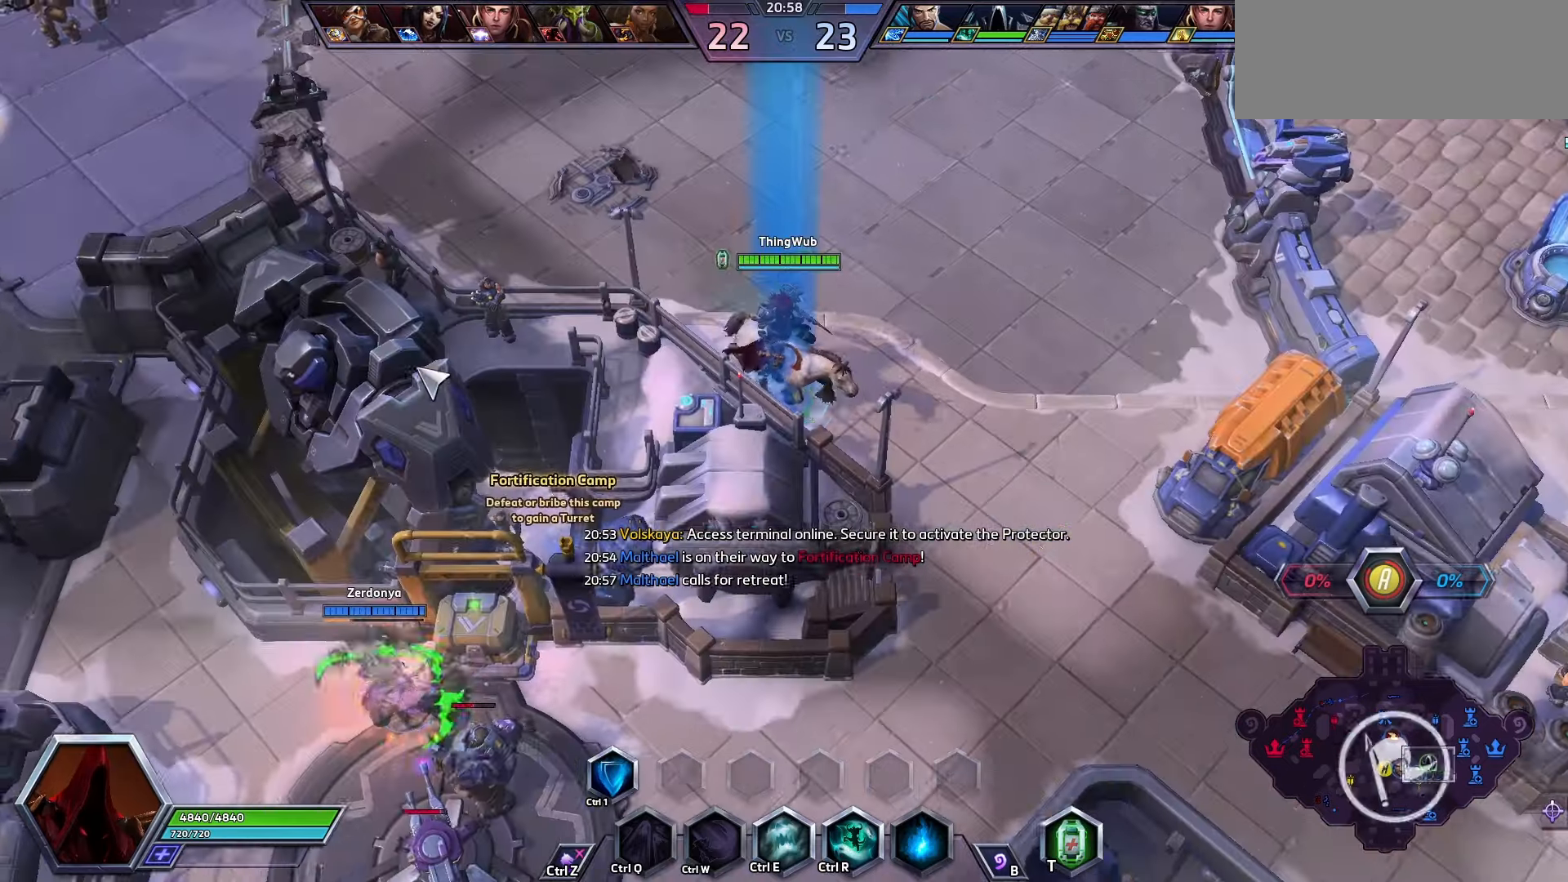
{"keys": [], "events": [[167, "space", "up"]]}
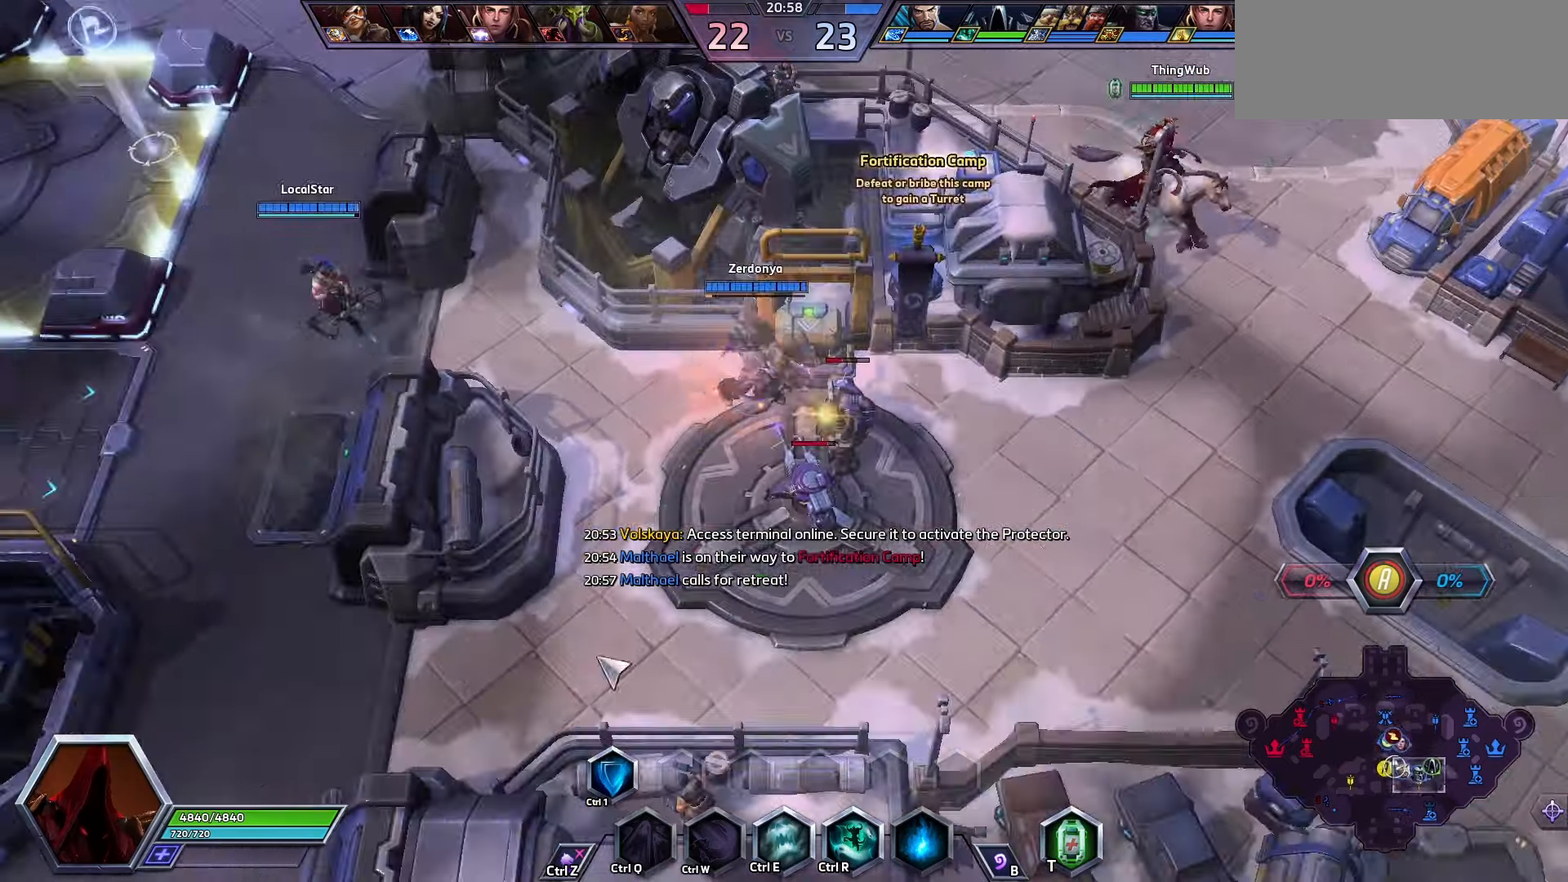
{"keys": [], "events": []}
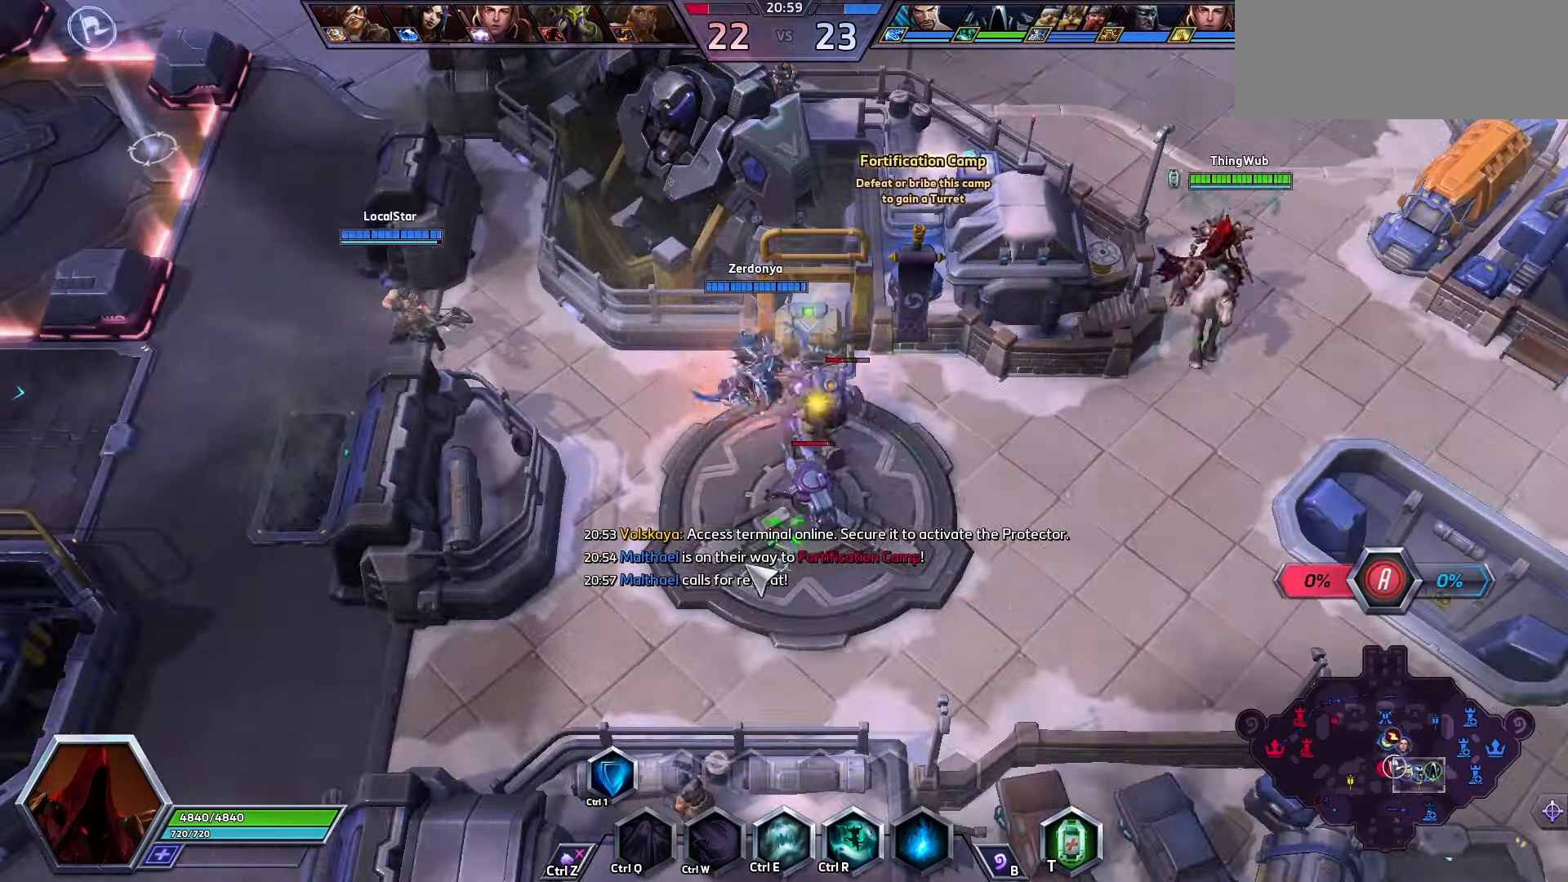
{"keys": [], "events": []}
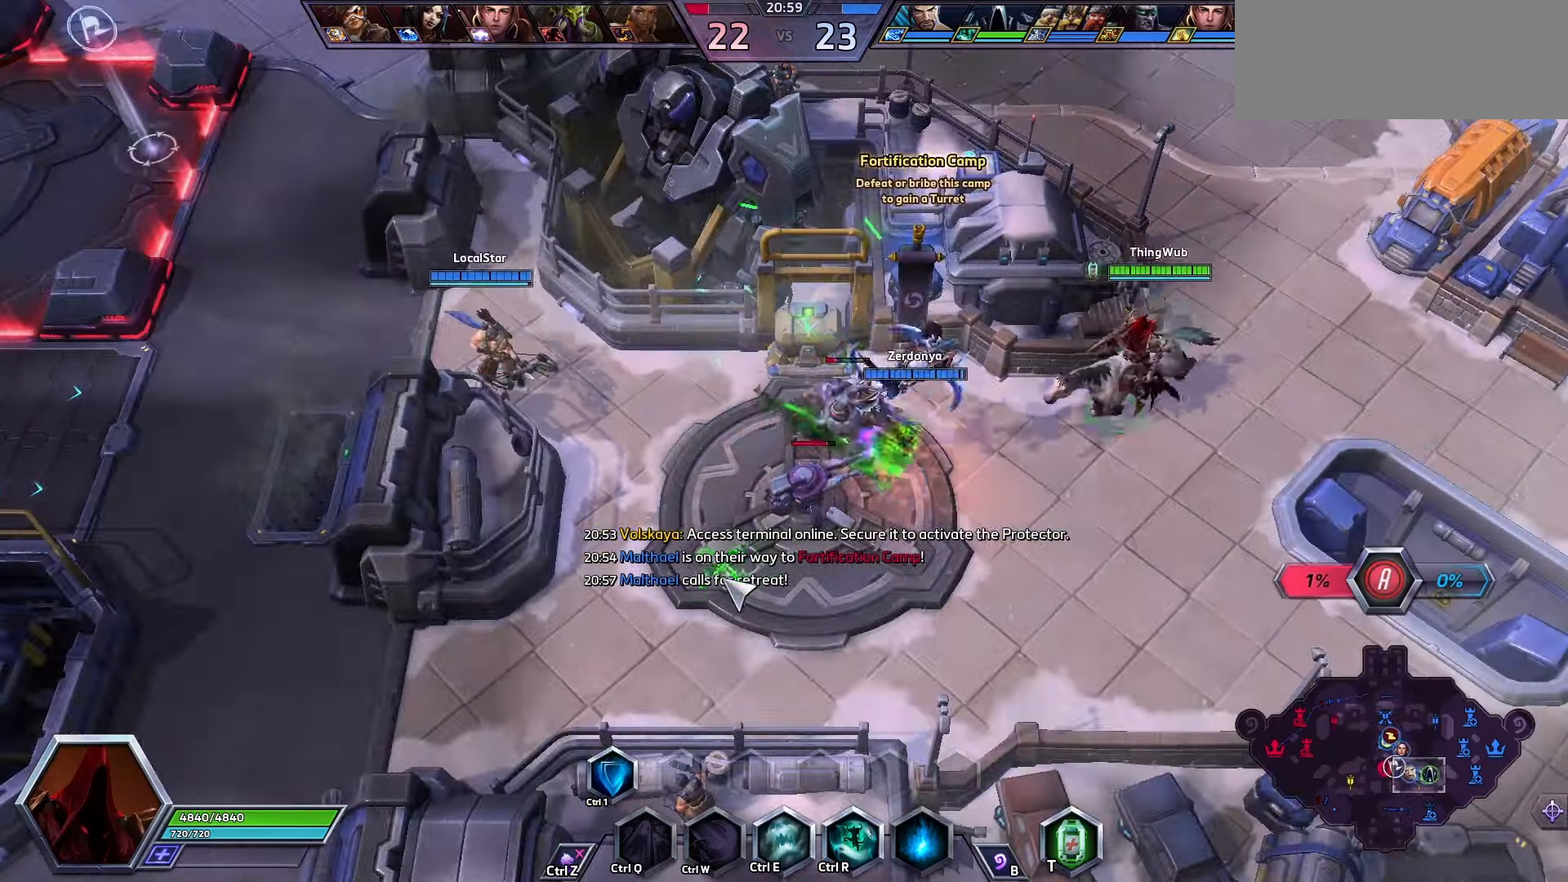
{"keys": [], "events": []}
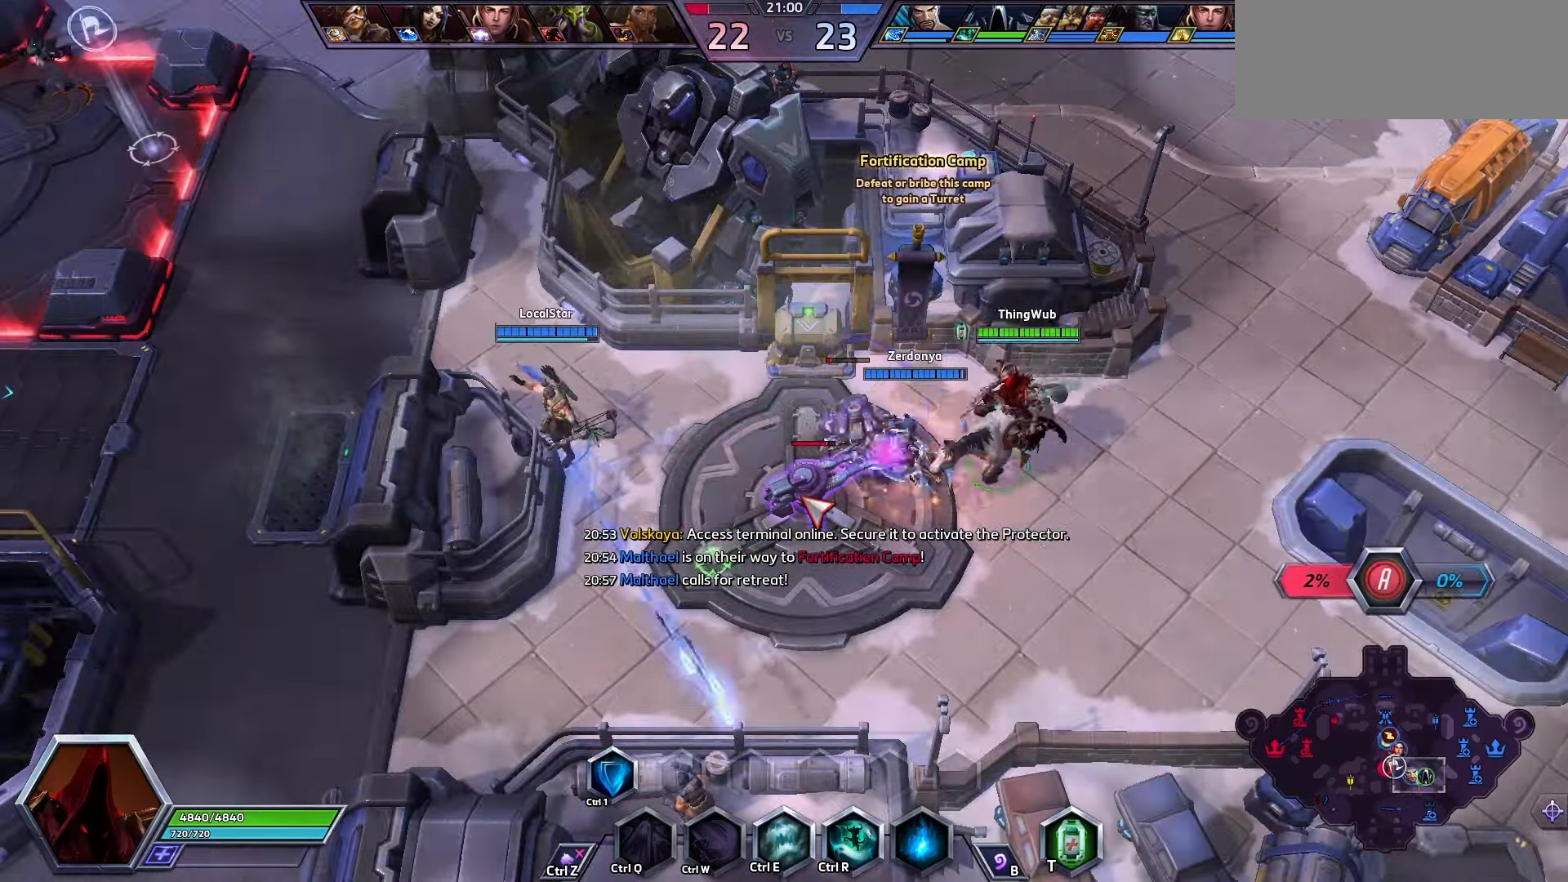
{"keys": ["space"], "events": [[434, "space", "down"]]}
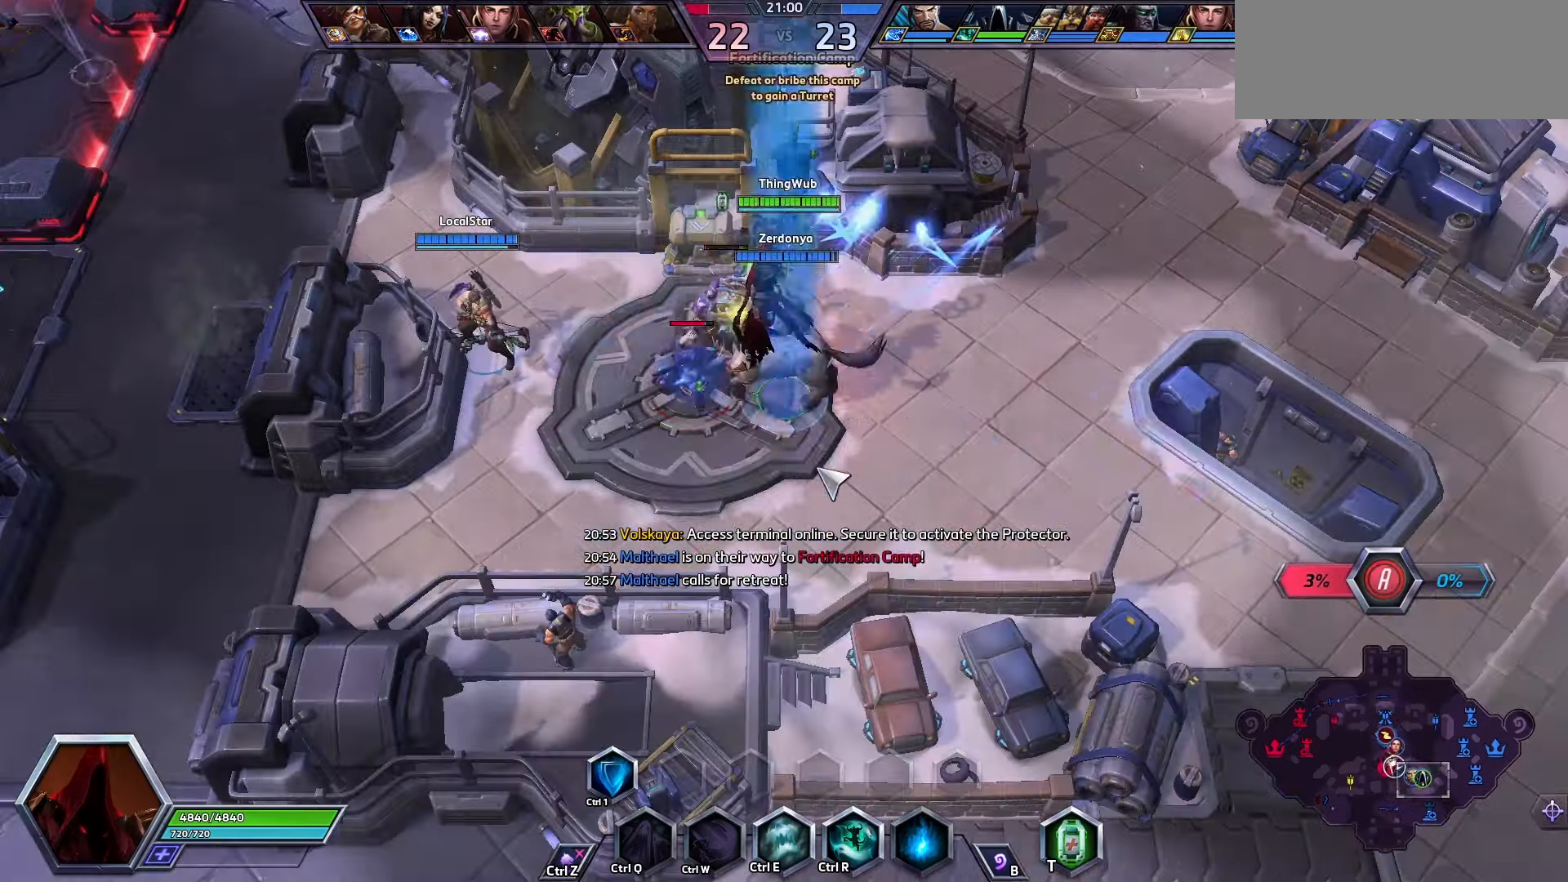
{"keys": [], "events": [[134, "space", "up"]]}
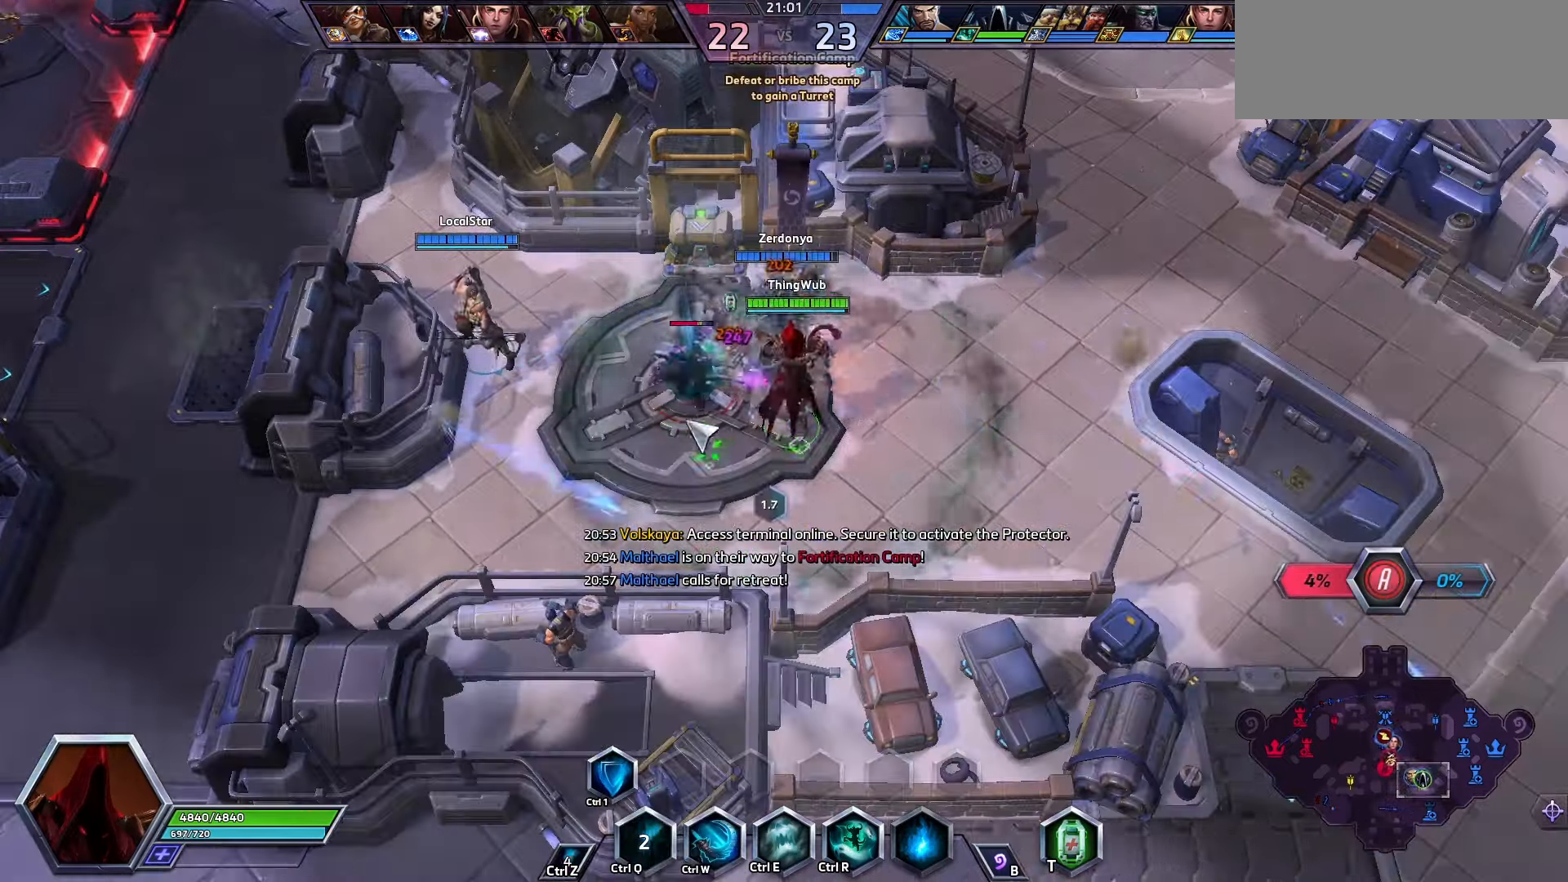
{"keys": [], "events": []}
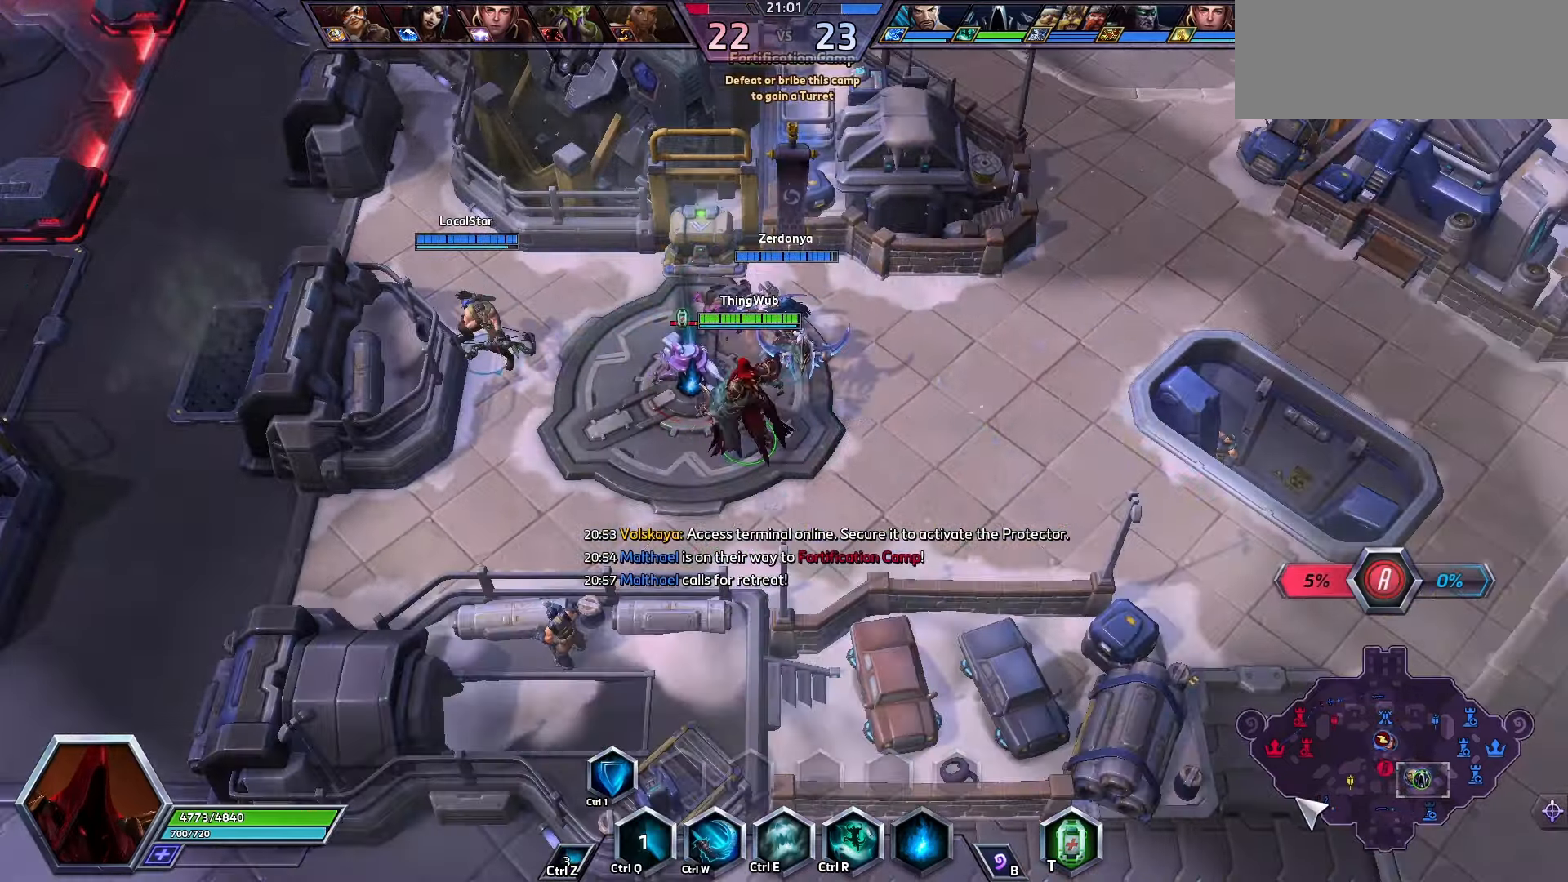
{"keys": [], "events": []}
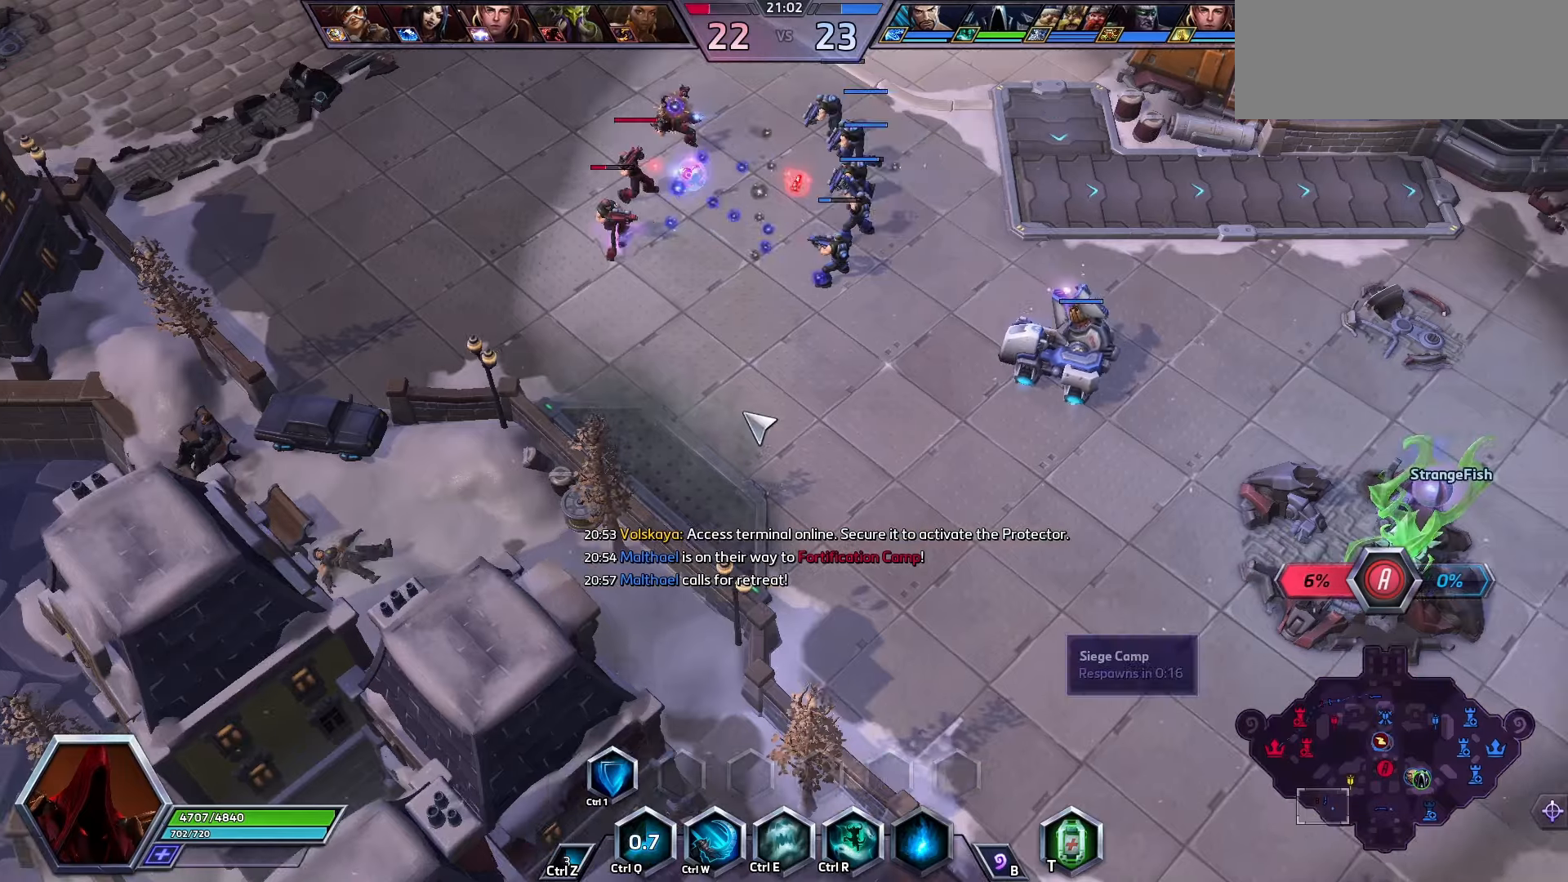
{"keys": [], "events": [[300, "space", "down"], [466, "space", "up"]]}
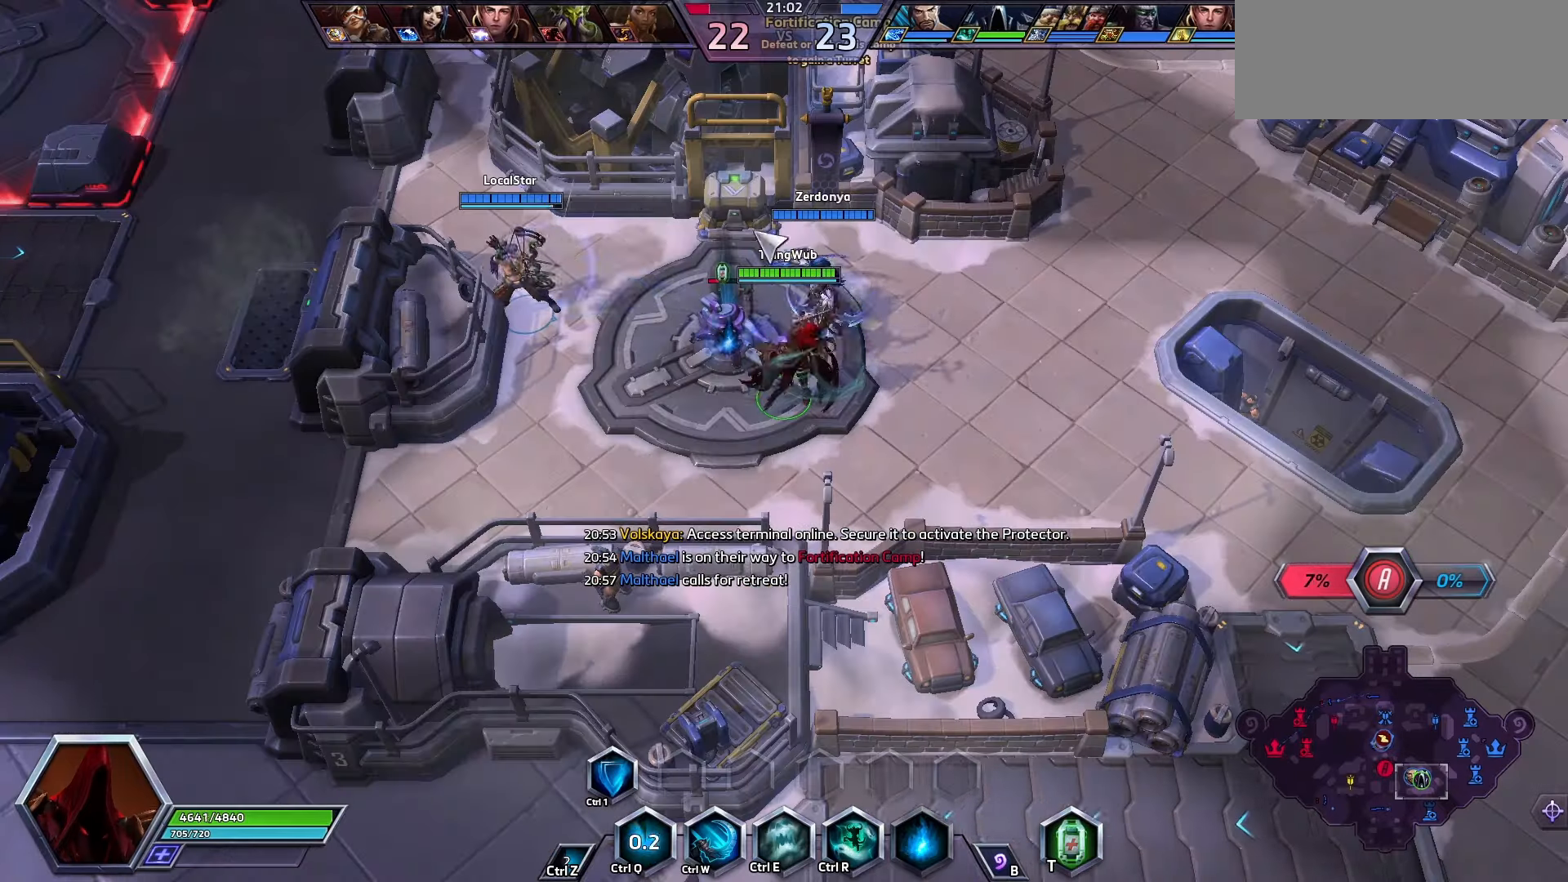
{"keys": [], "events": []}
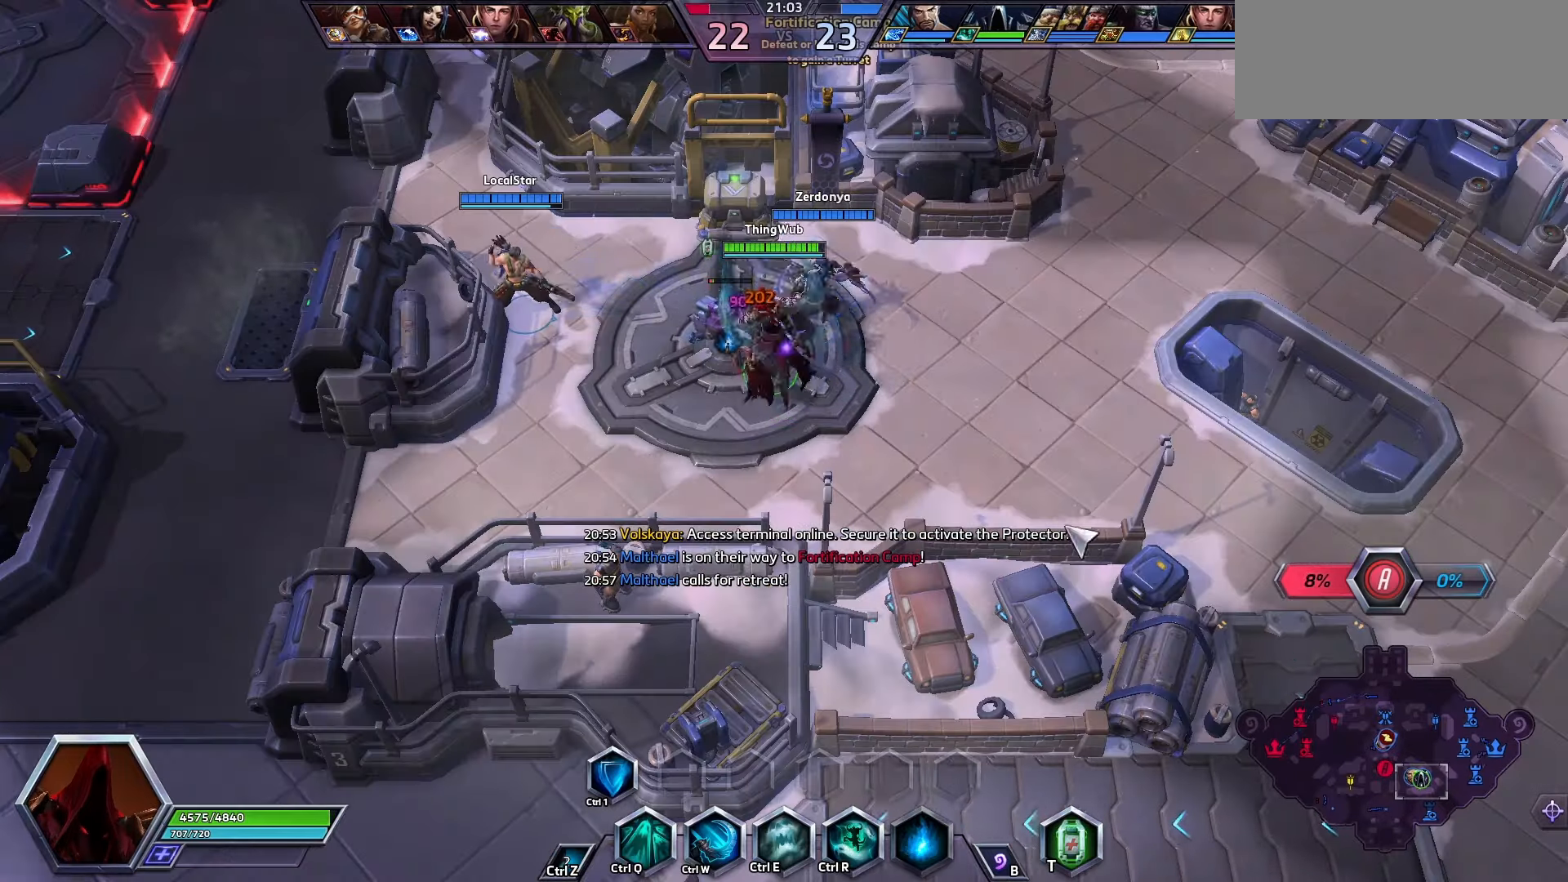
{"keys": [], "events": []}
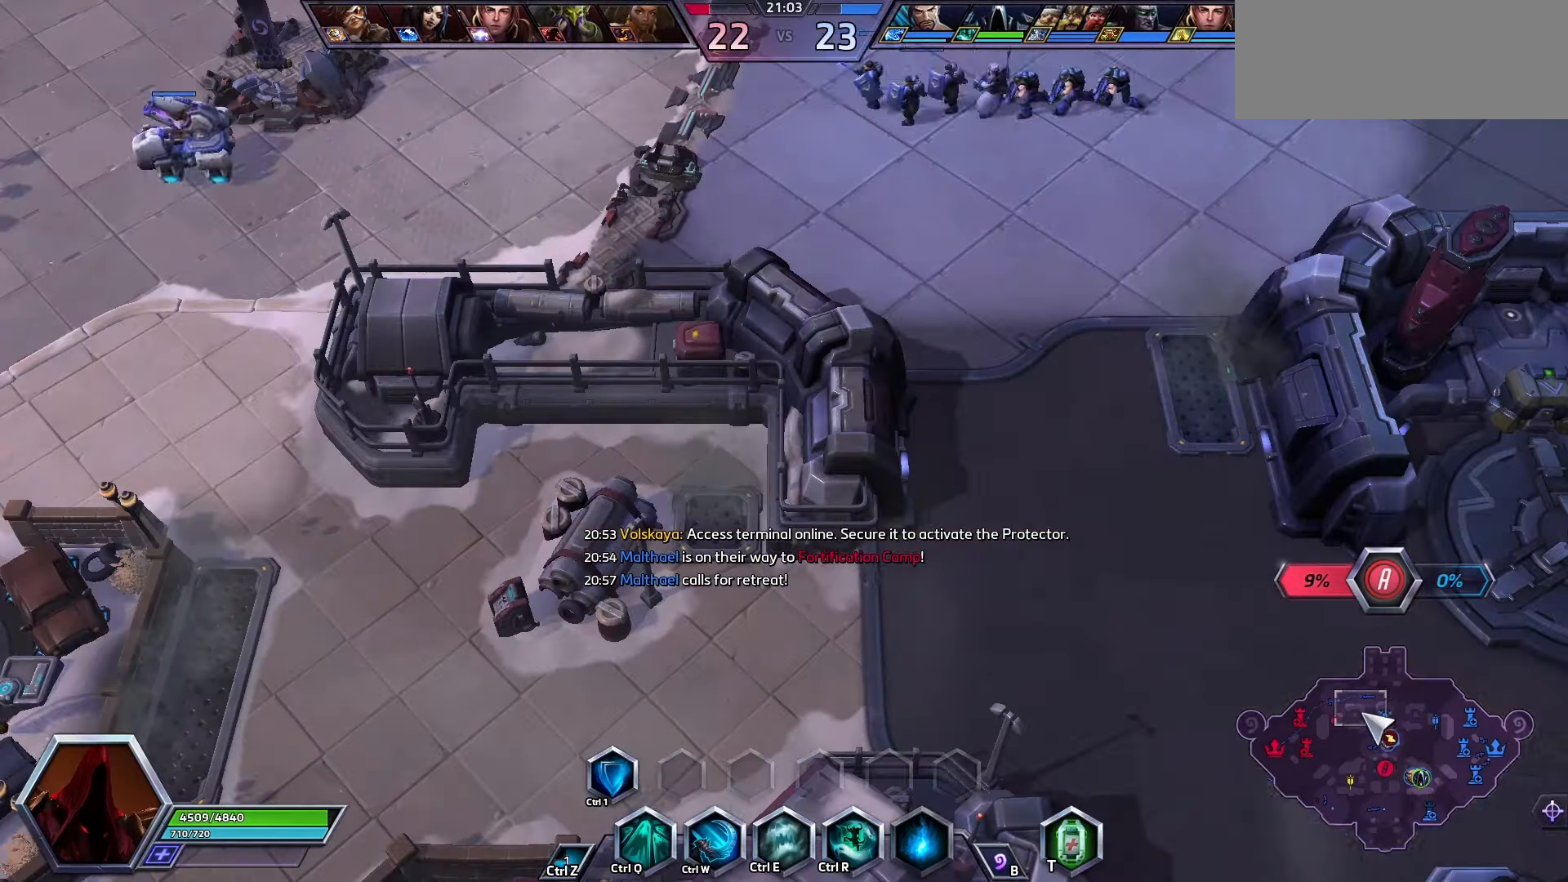
{"keys": [], "events": []}
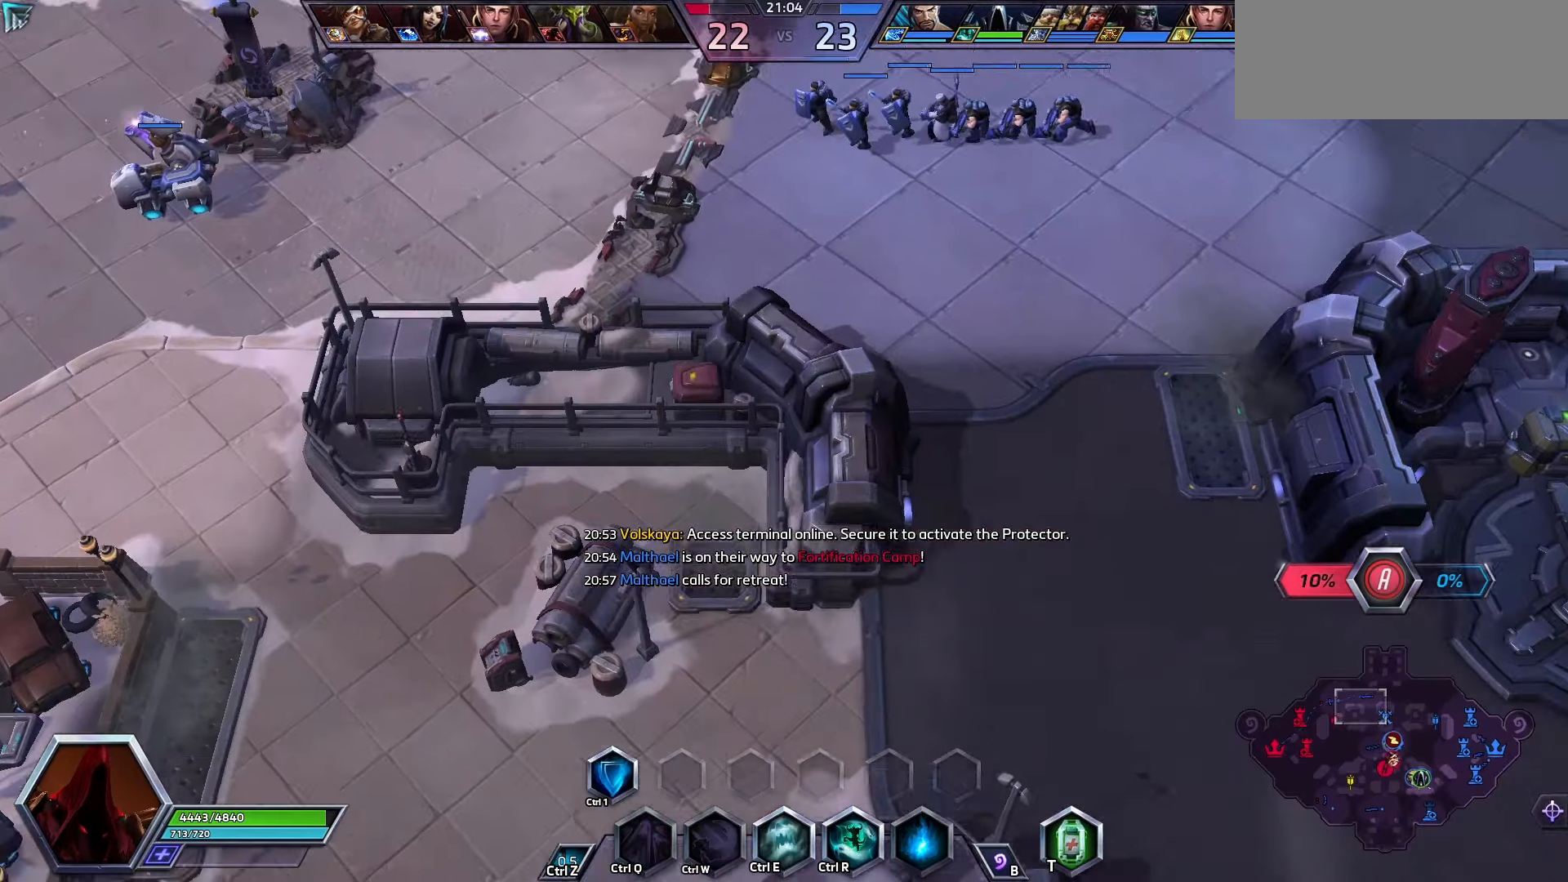
{"keys": ["space"], "events": [[500, "space", "down"]]}
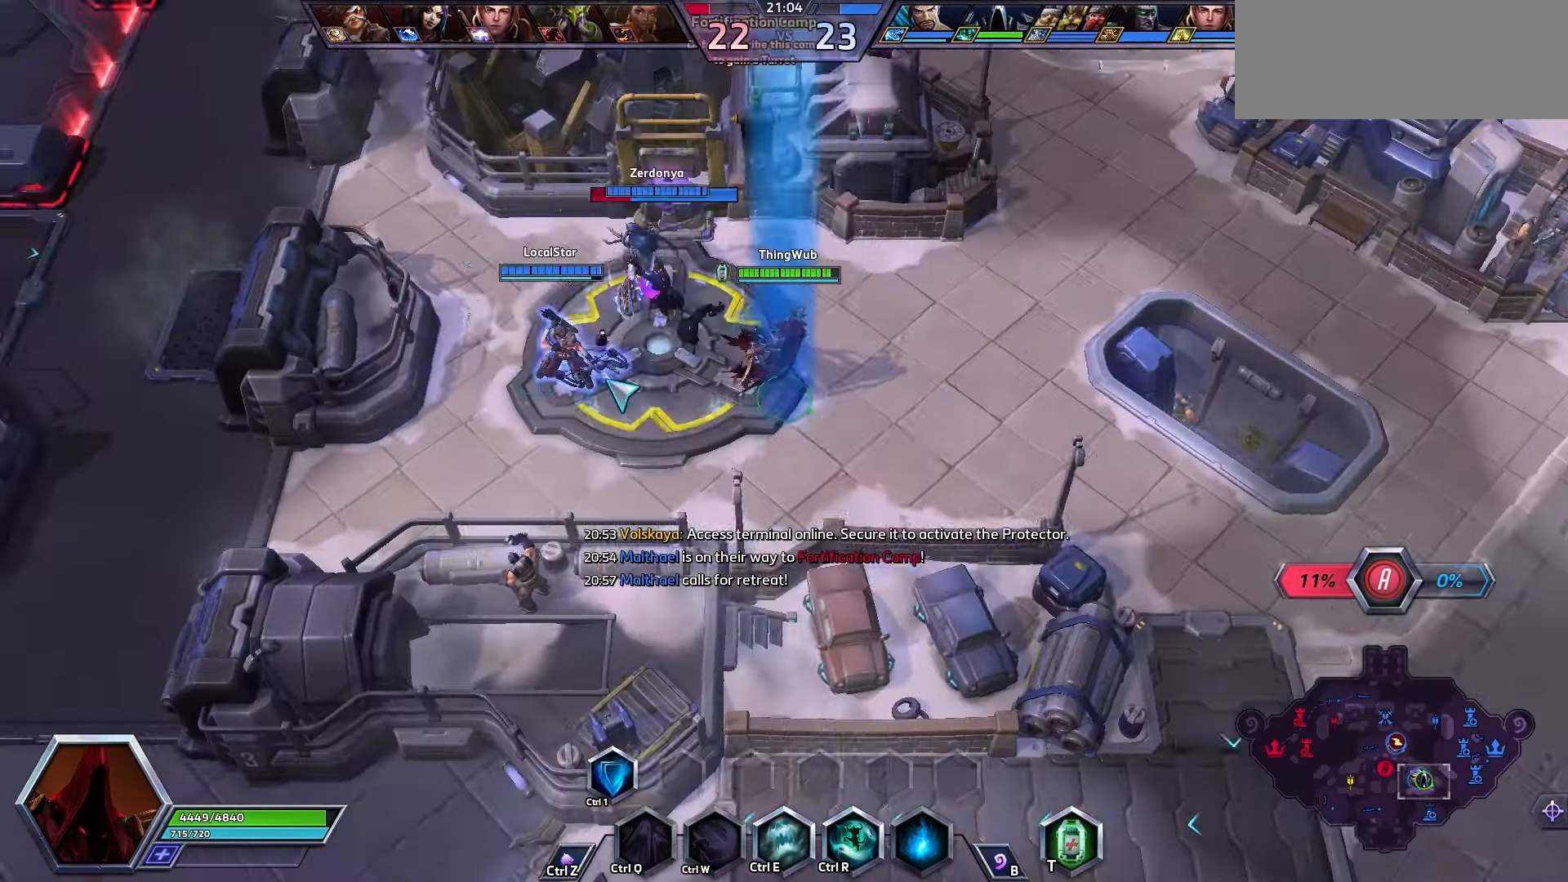
{"keys": [], "events": [[100, "q", "down"], [200, "q", "up"], [266, "q", "down"], [366, "q", "up"], [400, "space", "up"]]}
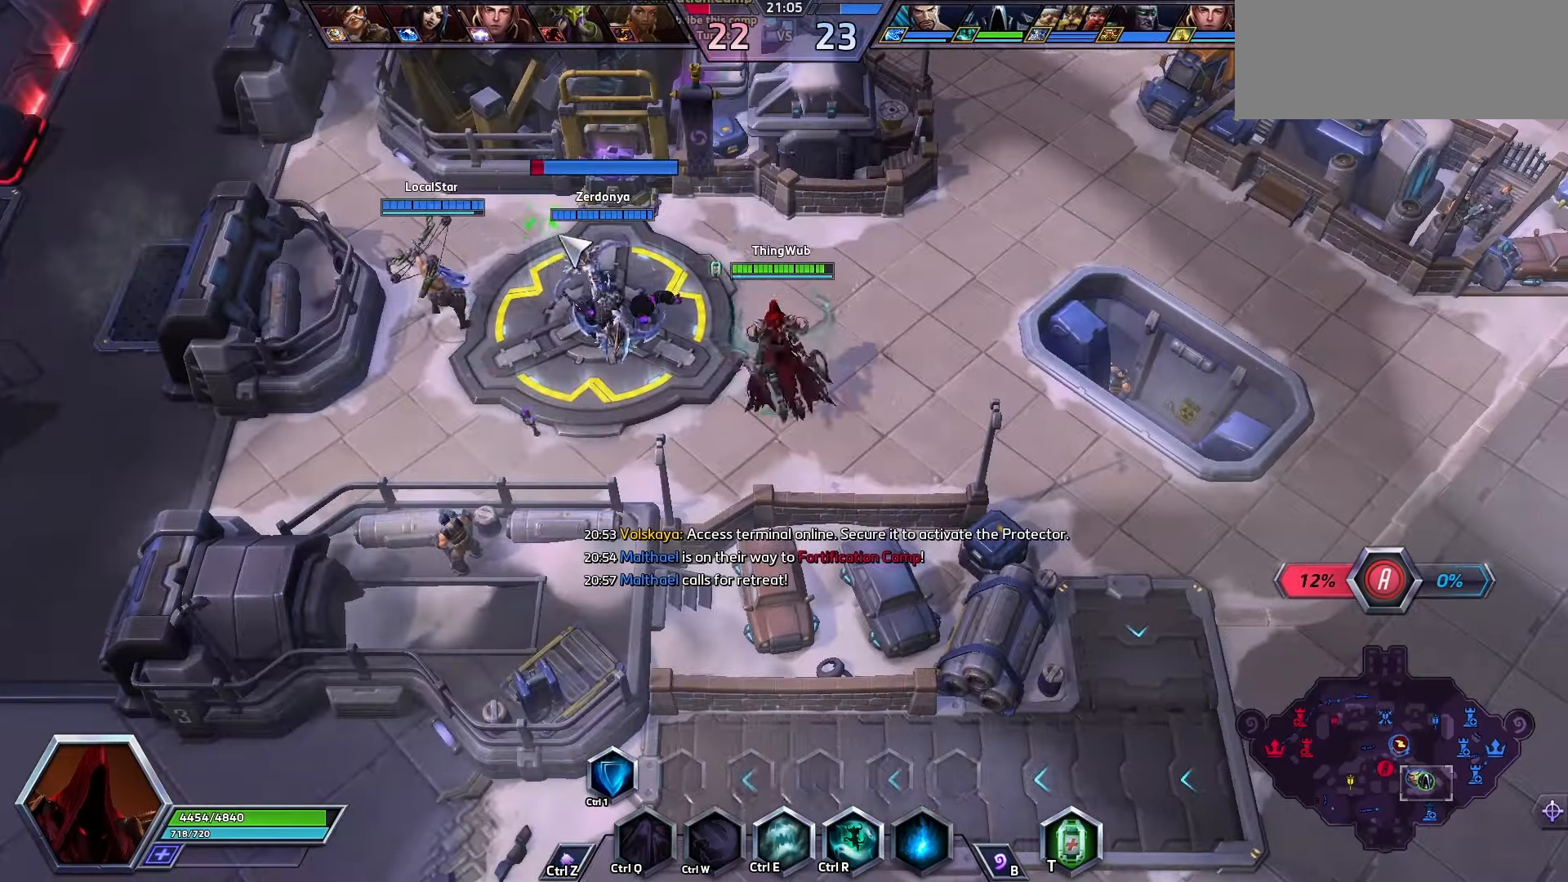
{"keys": ["shift_l", "z"], "events": [[233, "space", "down"], [400, "shift_l", "down"], [400, "space", "up"], [400, "z", "down"]]}
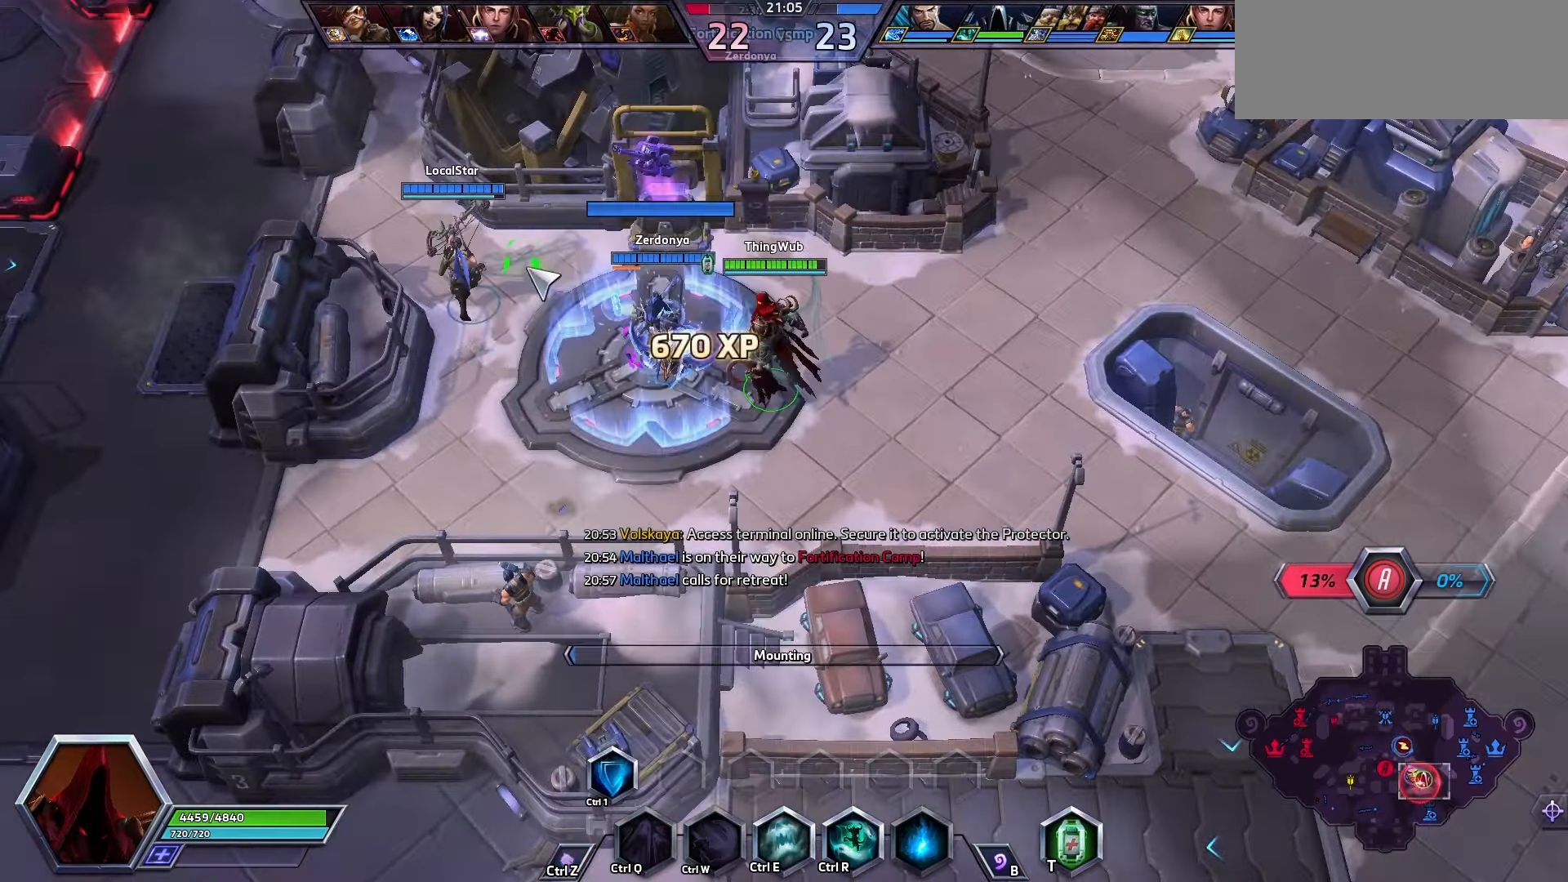
{"keys": [], "events": [[233, "shift_l", "up"], [233, "z", "up"]]}
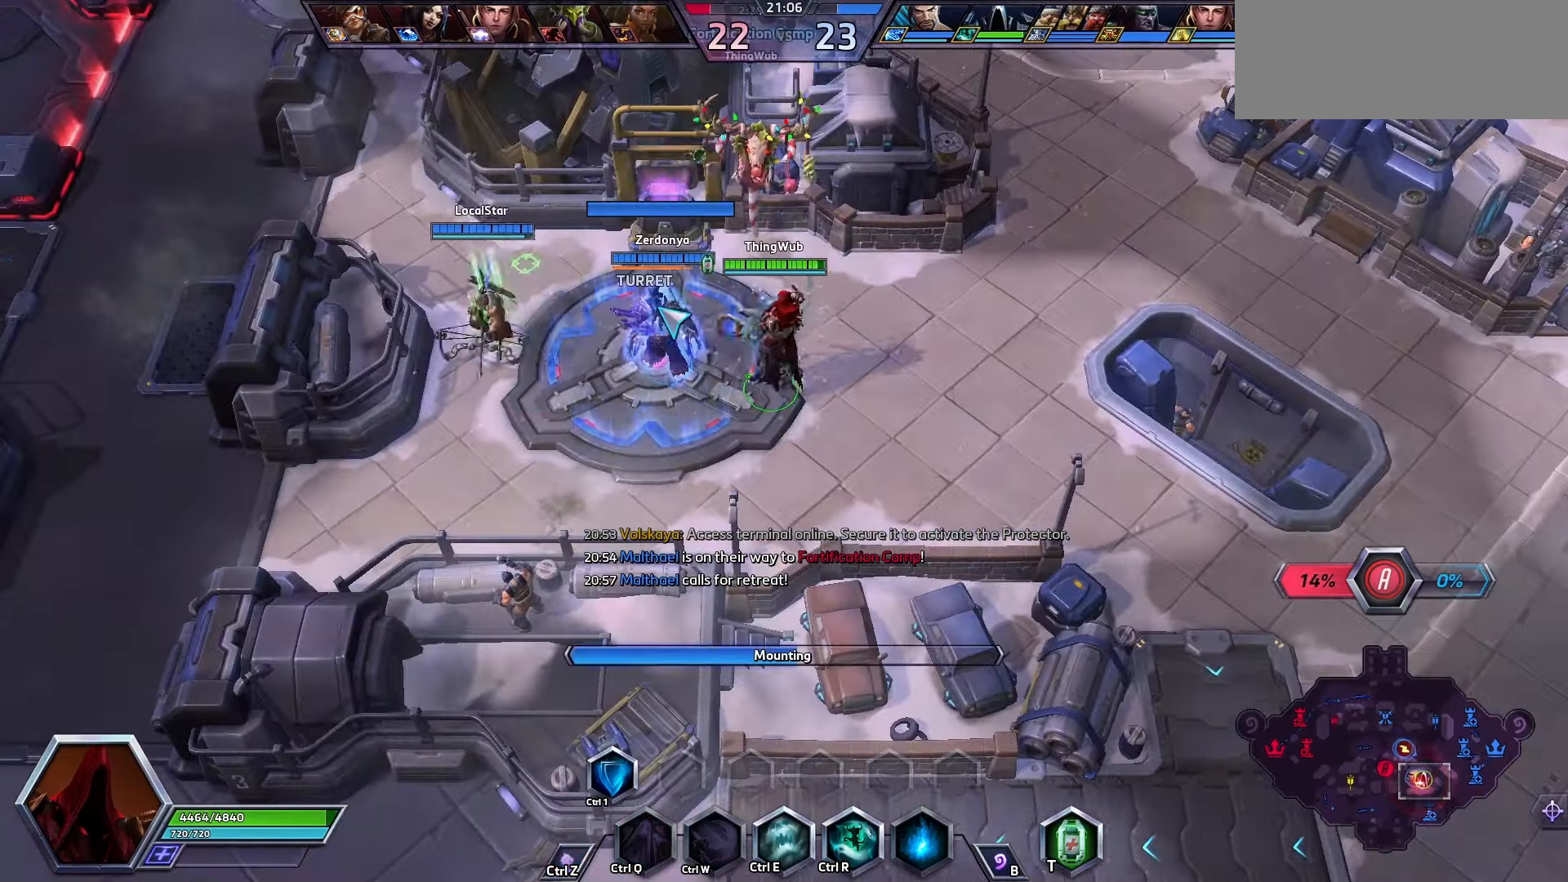
{"keys": [], "events": []}
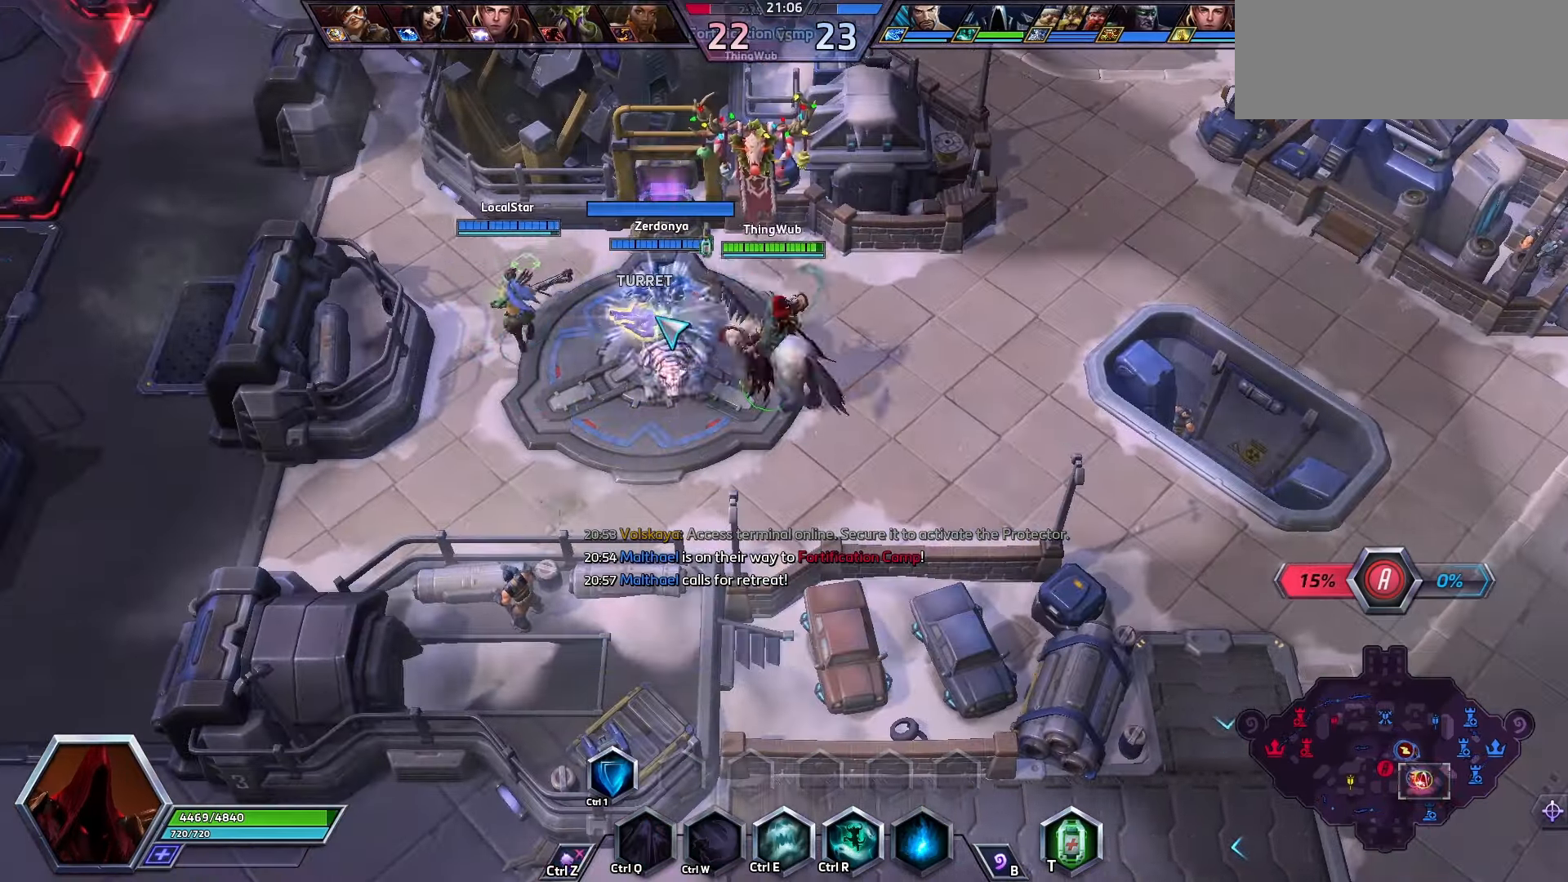
{"keys": ["space"], "events": [[500, "space", "down"]]}